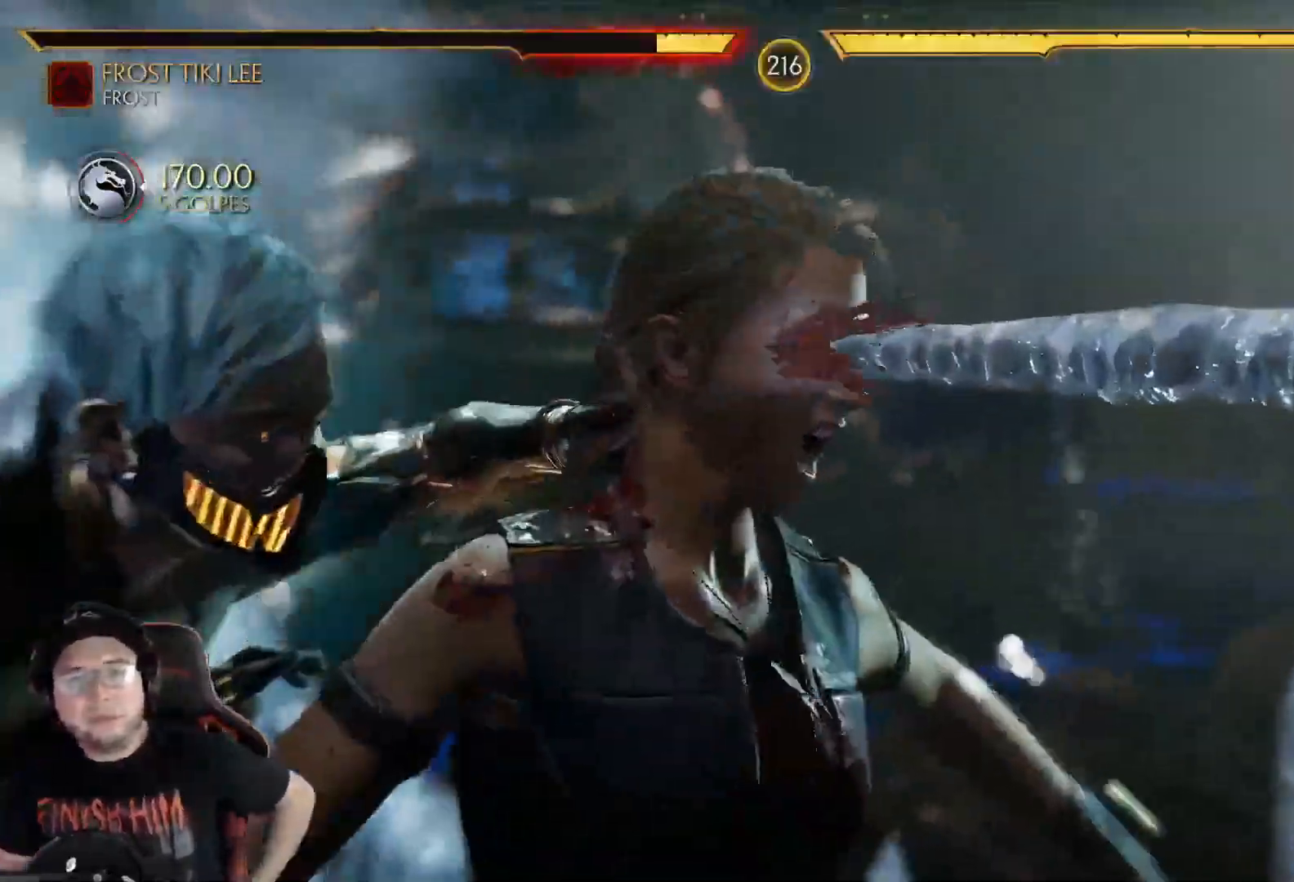
Gameplay with a controller (Xbox layout); each line is a JSON object with the inputs held at the frame after it. "events" lists button and stick changes between this image and that frame as [ms after this image, input, new state], when the widget could be followed in between.
{"buttons": [], "left_stick": "center", "right_stick": "center", "events": []}
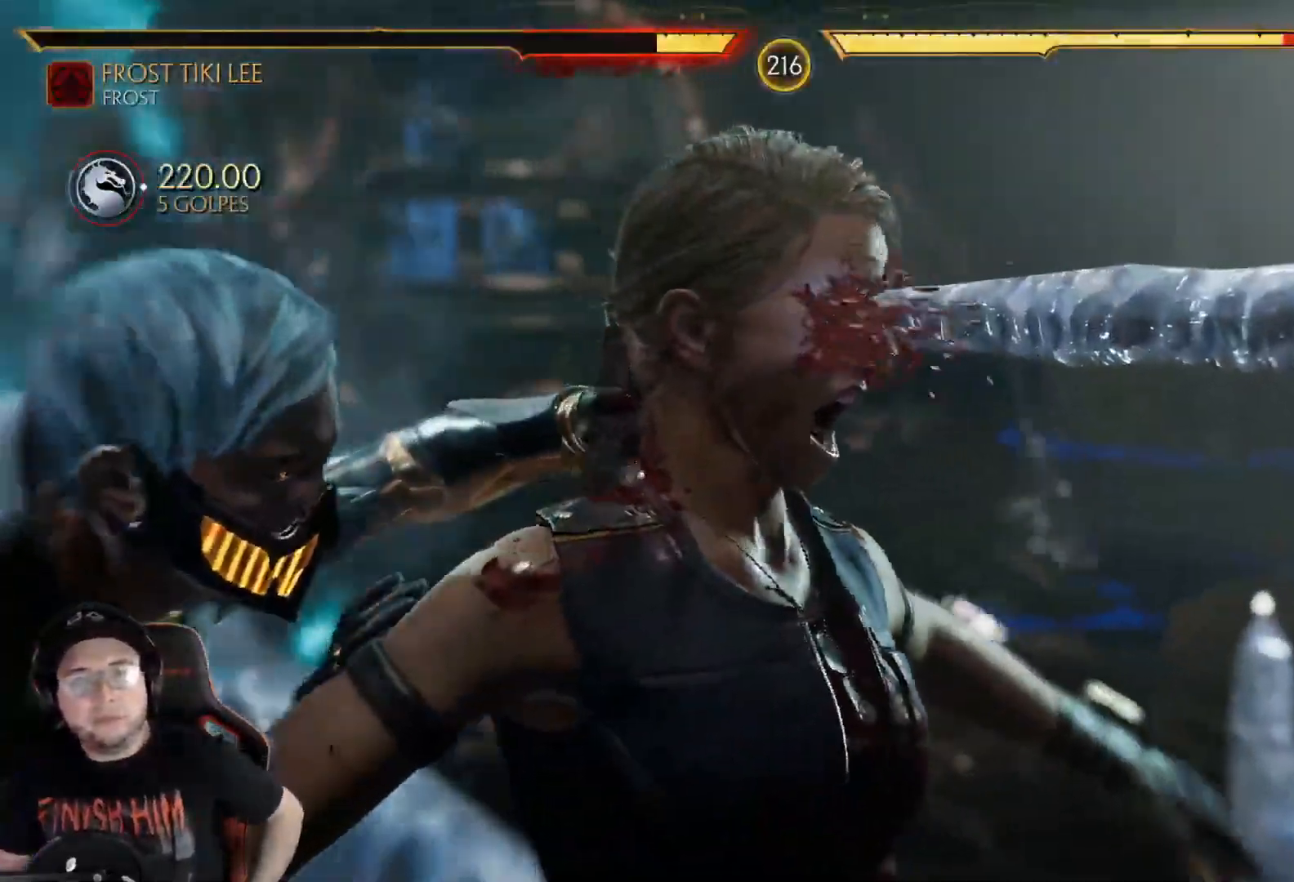
{"buttons": [], "left_stick": "center", "right_stick": "center", "events": []}
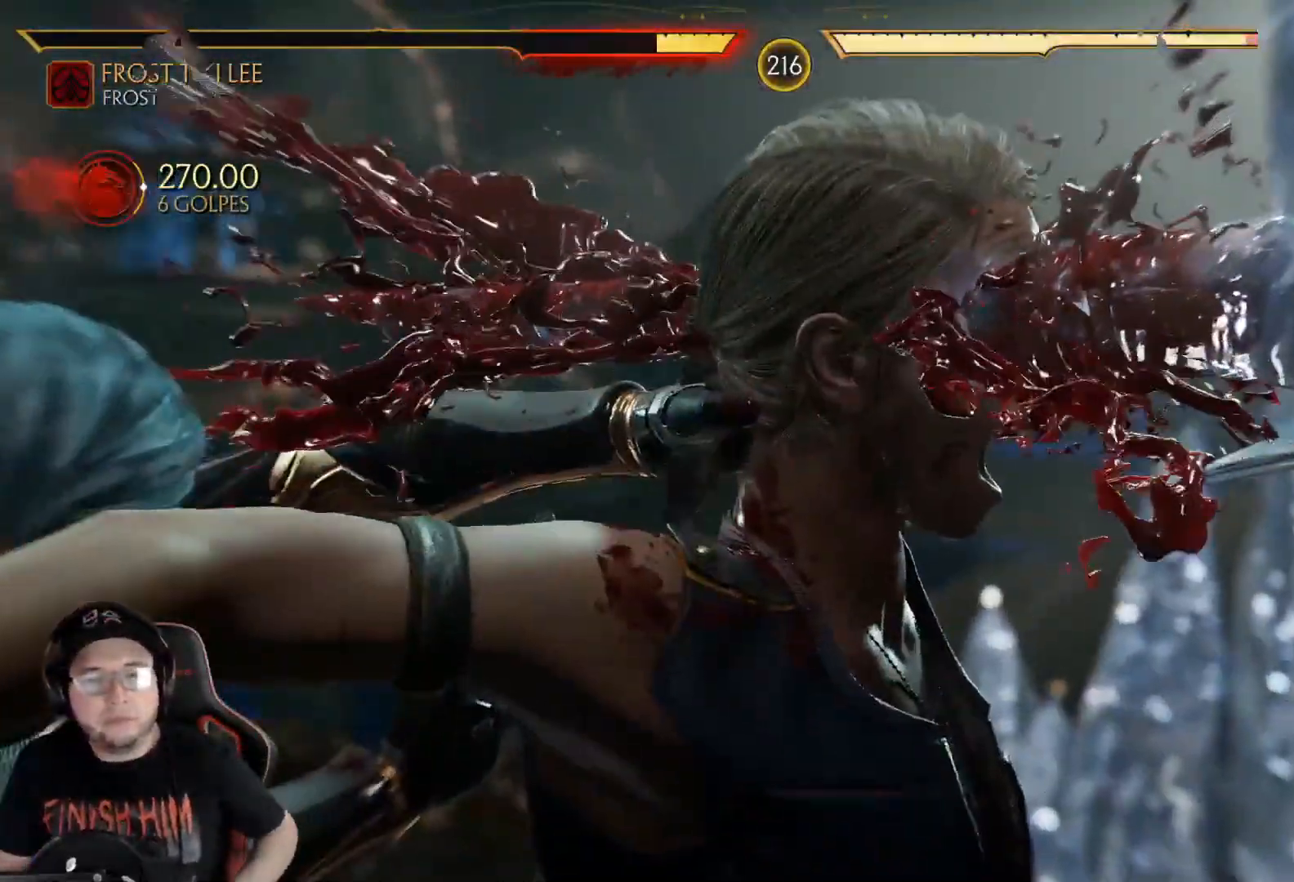
{"buttons": [], "left_stick": "center", "right_stick": "center", "events": []}
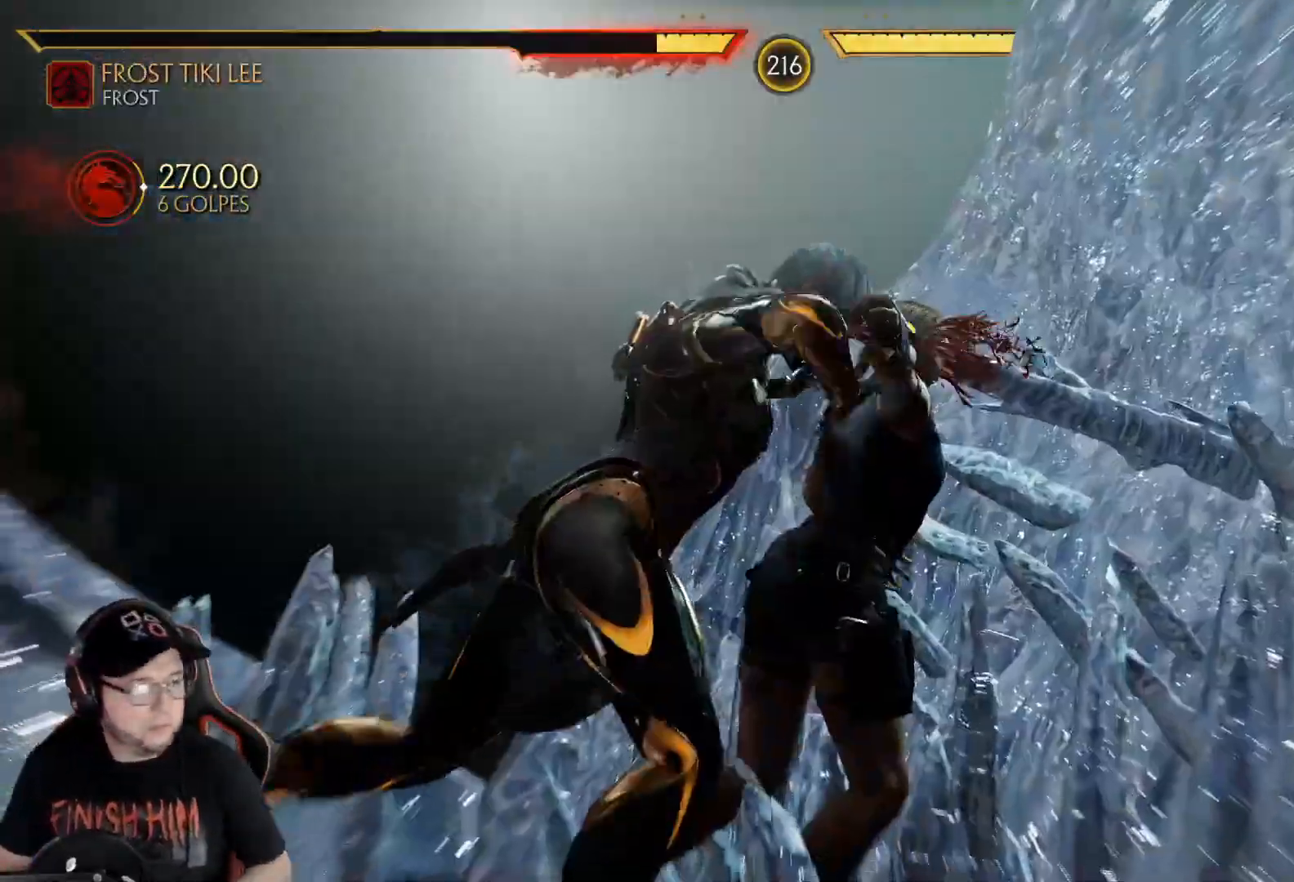
{"buttons": ["DPAD_LEFT"], "left_stick": "center", "right_stick": "center", "events": [[201, "DPAD_LEFT", "down"], [268, "DPAD_LEFT", "up"], [335, "DPAD_LEFT", "down"], [401, "DPAD_LEFT", "up"], [468, "DPAD_LEFT", "down"]]}
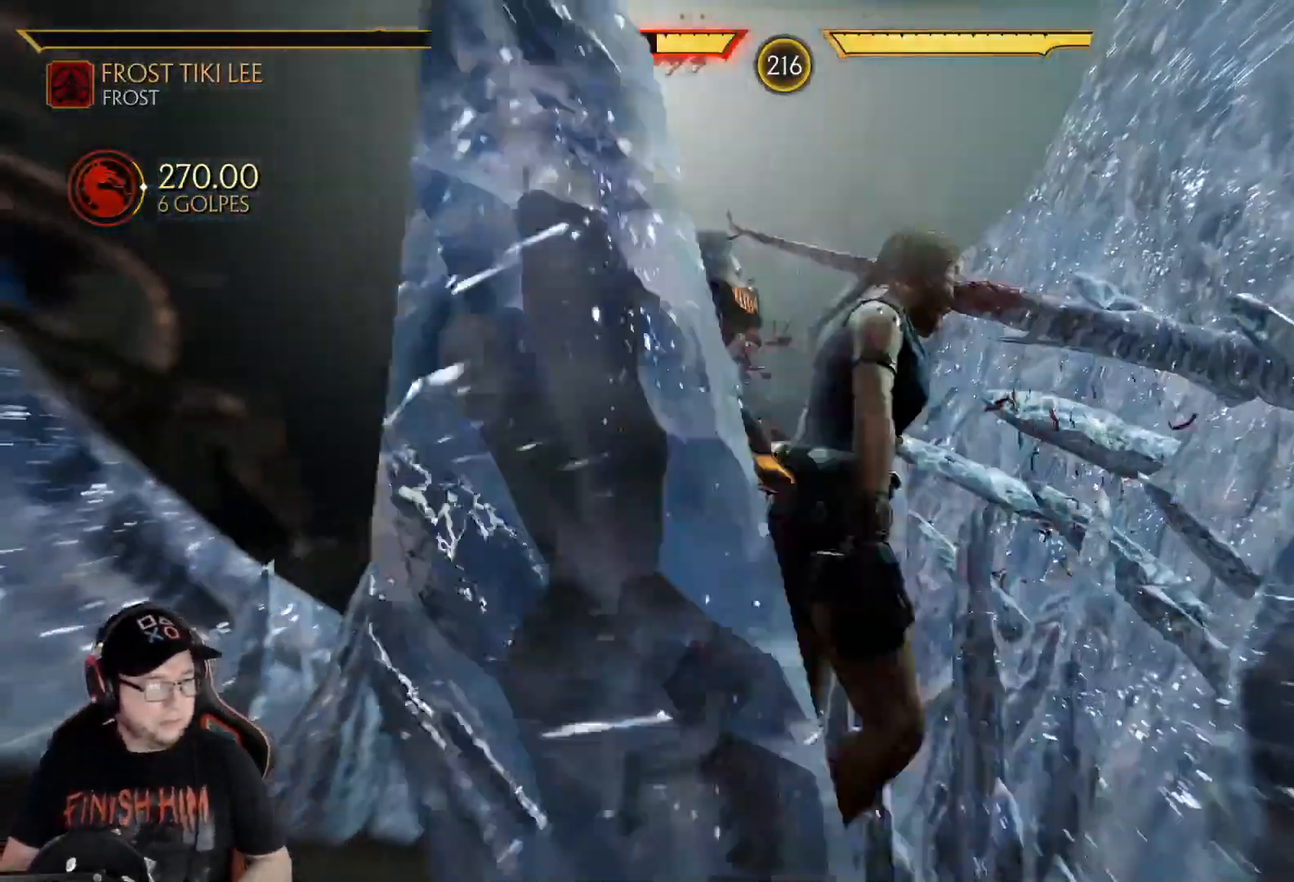
{"buttons": [], "left_stick": "center", "right_stick": "center"}
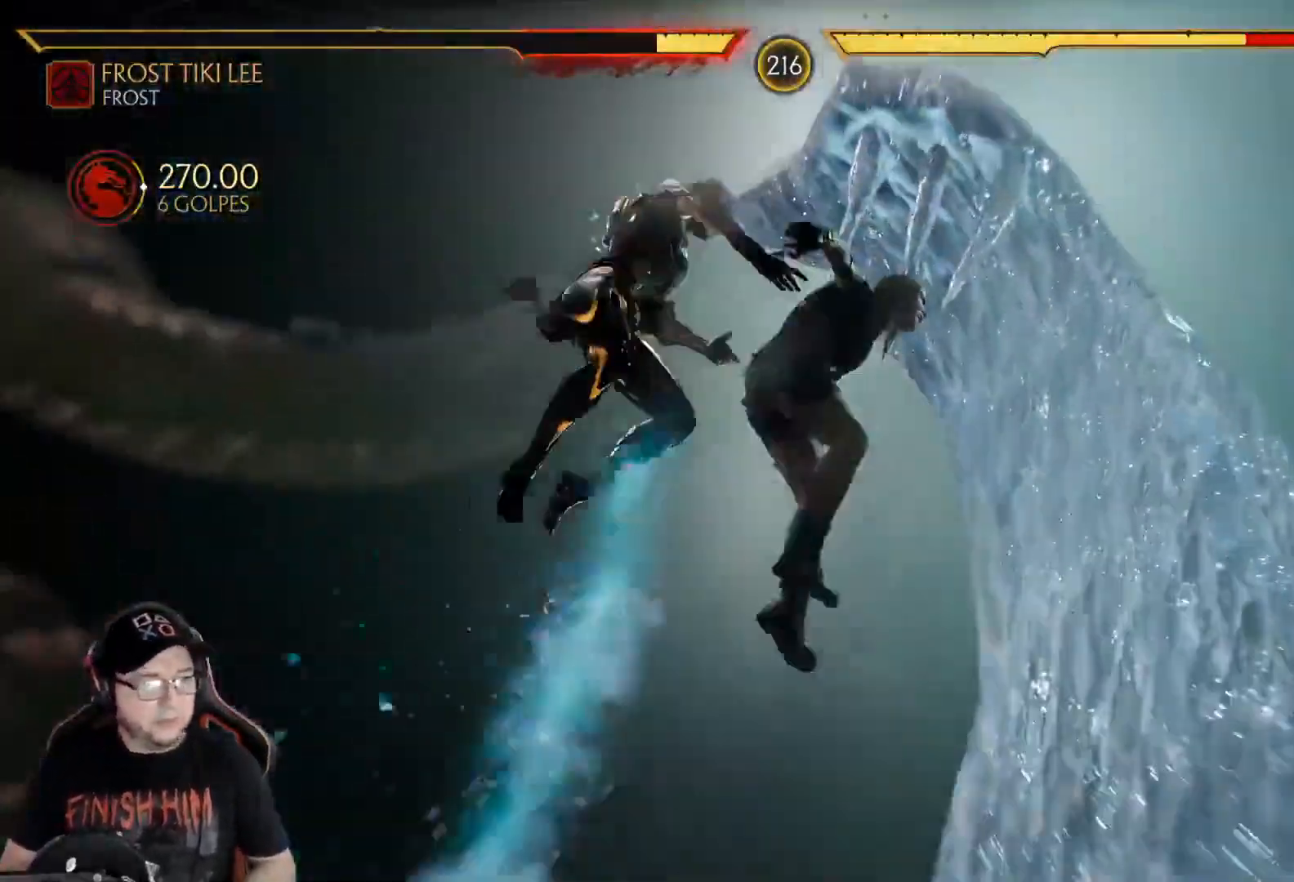
{"buttons": [], "left_stick": "center", "right_stick": "center", "events": []}
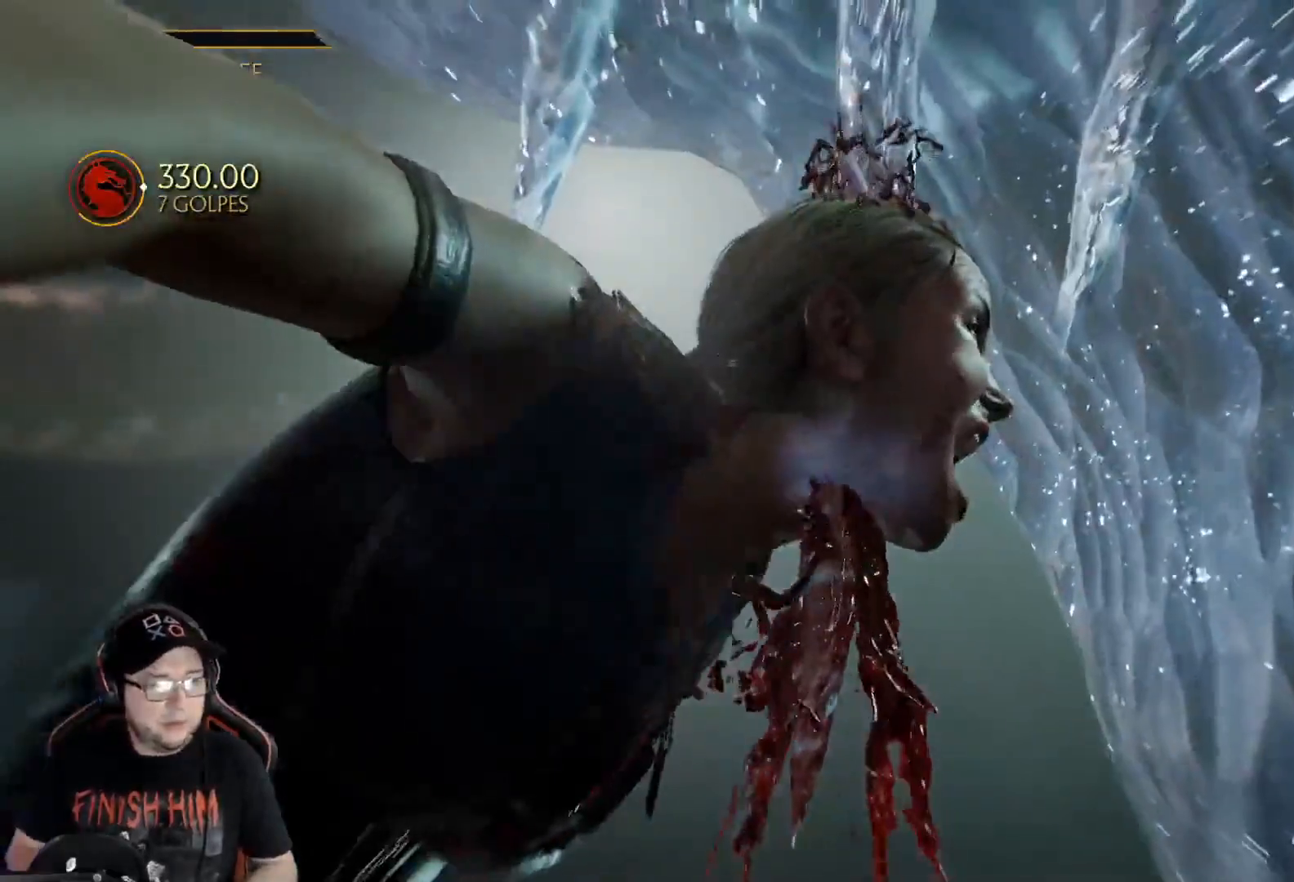
{"buttons": [], "left_stick": "center", "right_stick": "center", "events": []}
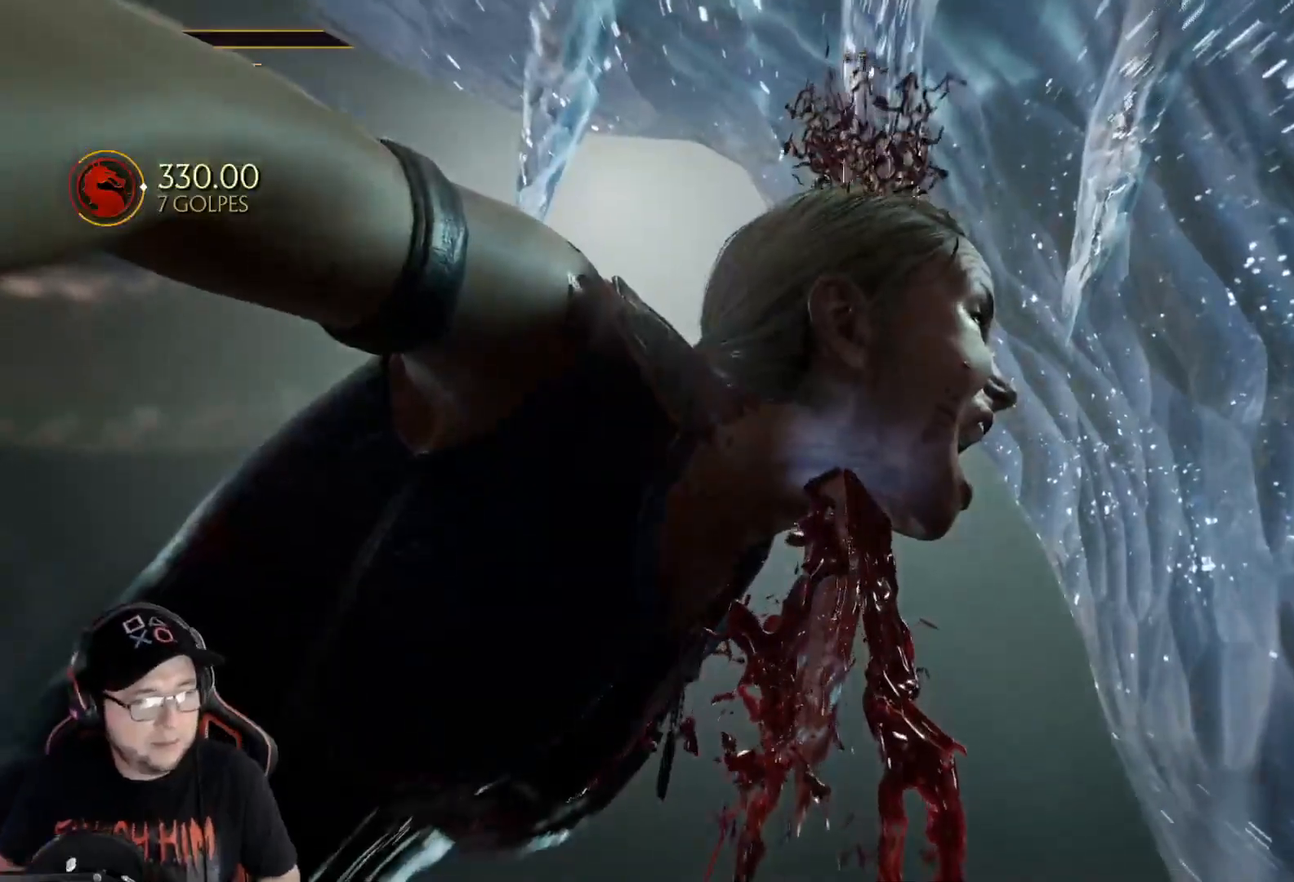
{"buttons": [], "left_stick": "center", "right_stick": "center", "events": []}
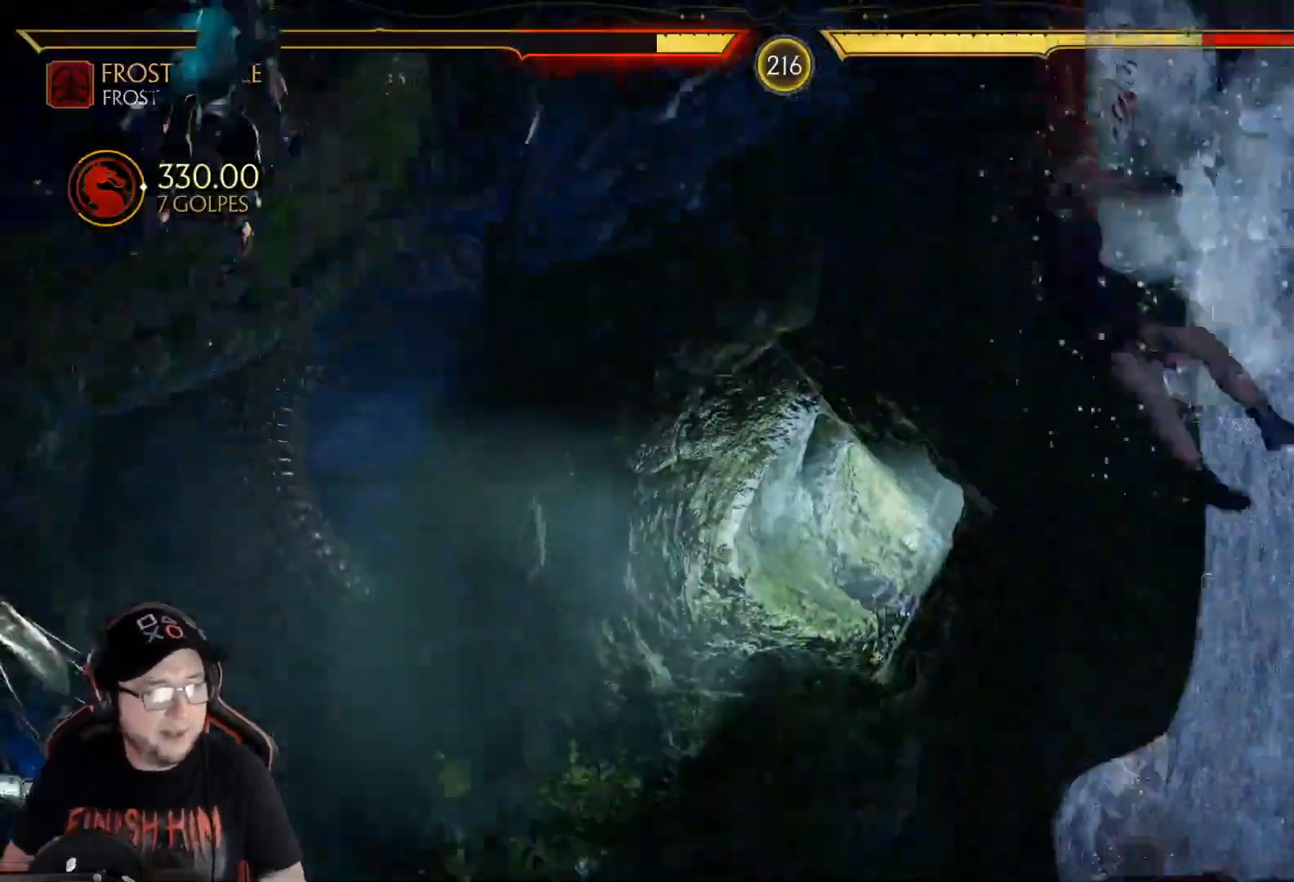
{"buttons": [], "left_stick": "center", "right_stick": "center", "events": []}
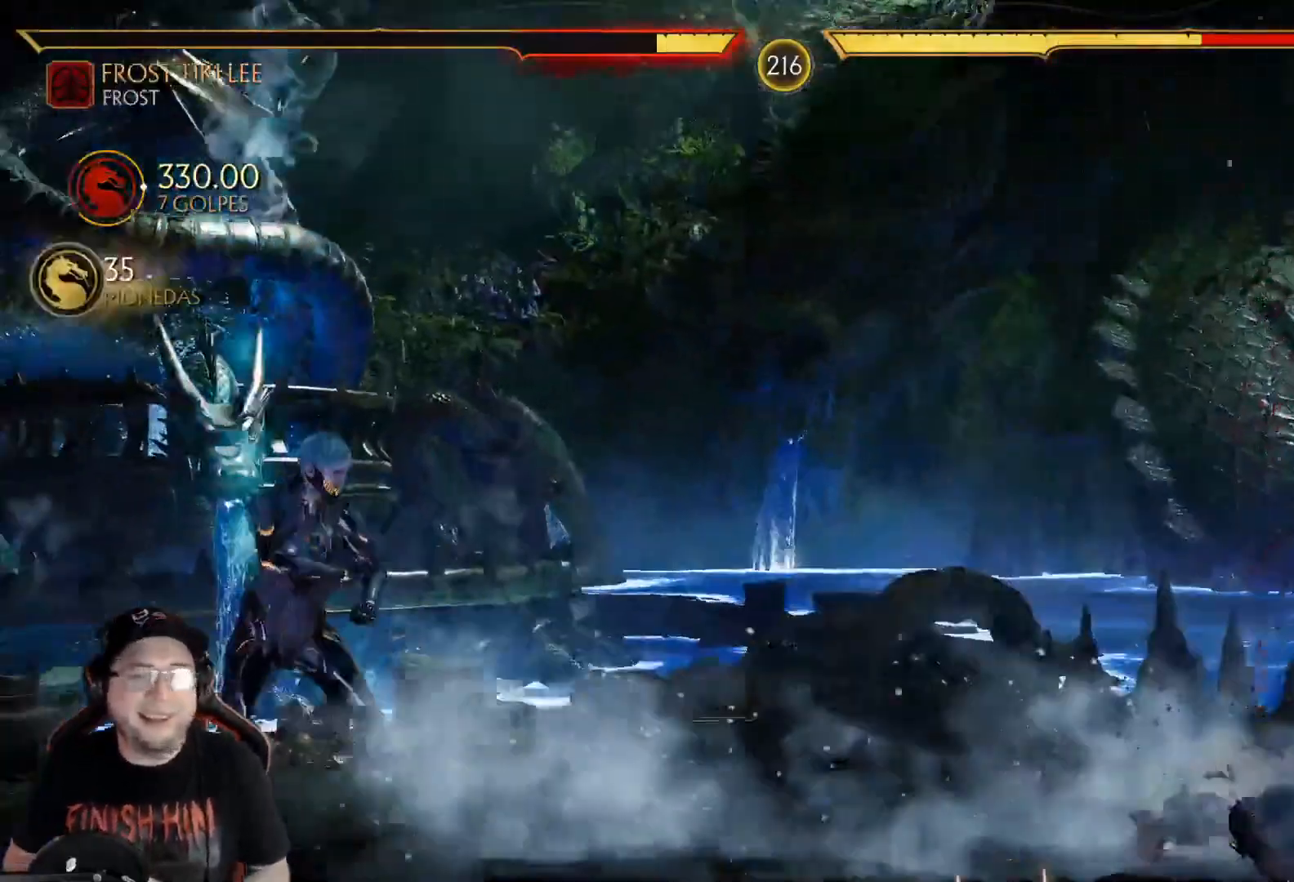
{"buttons": ["DPAD_RIGHT"], "left_stick": "center", "right_stick": "center", "events": [[17, "R2", "down"], [234, "R2", "up"], [318, "DPAD_RIGHT", "down"], [452, "DPAD_RIGHT", "up"], [502, "DPAD_RIGHT", "down"]]}
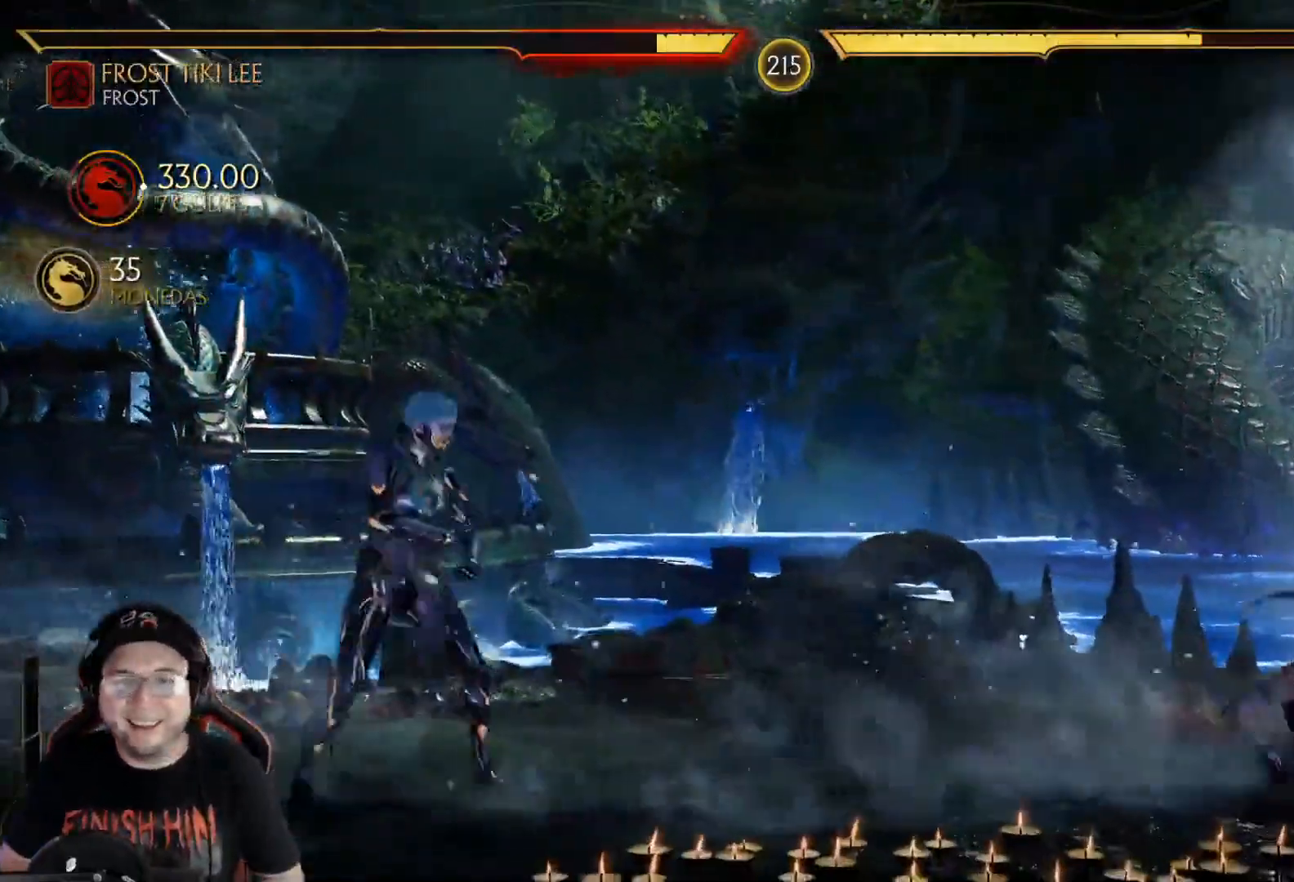
{"buttons": ["DPAD_RIGHT"], "left_stick": "center", "right_stick": "center", "events": [[117, "DPAD_RIGHT", "up"], [150, "DPAD_RIGHT", "down"]]}
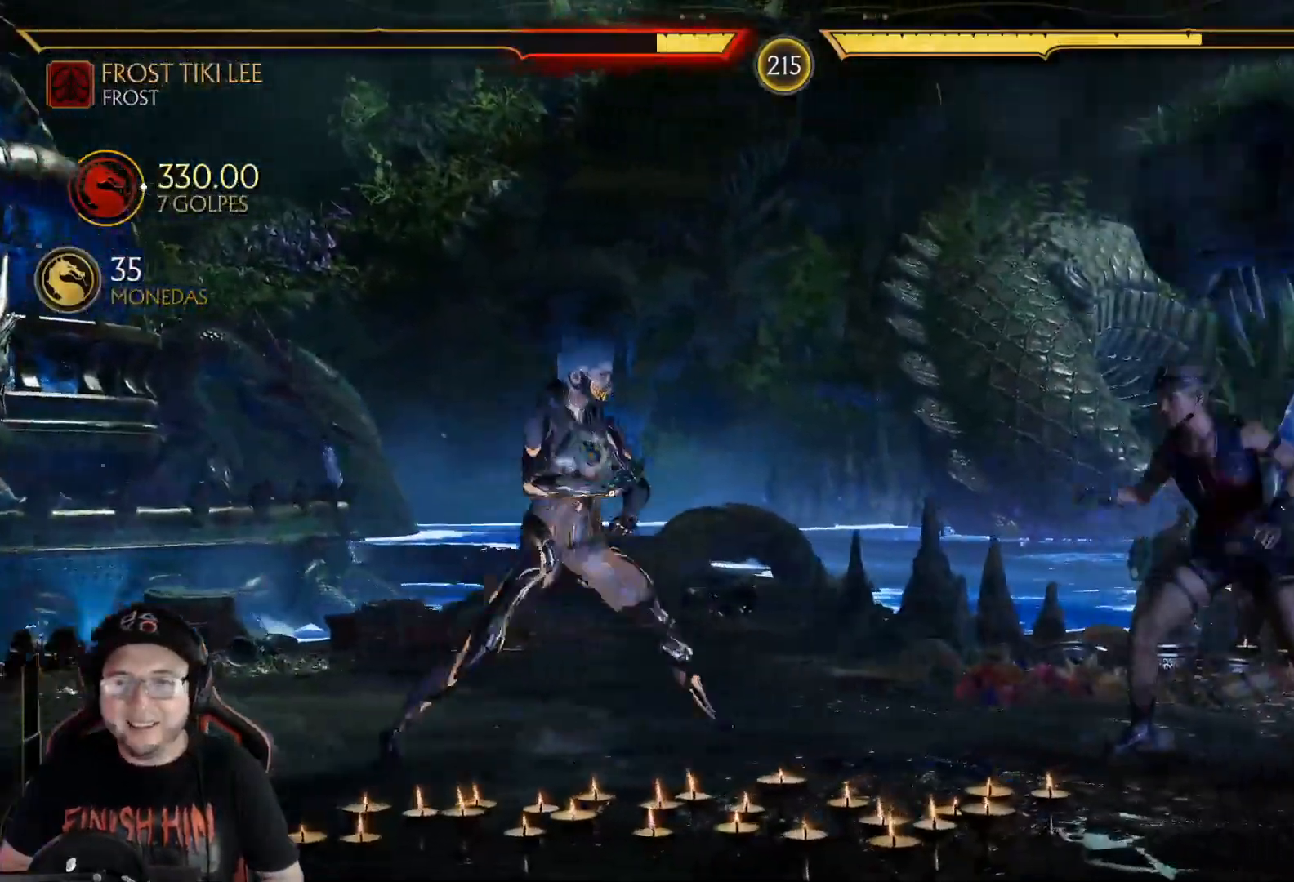
{"buttons": ["DPAD_LEFT"], "left_stick": "center", "right_stick": "center", "events": [[184, "DPAD_RIGHT", "up"], [234, "DPAD_LEFT", "down"], [234, "DPAD_UP", "down"], [502, "DPAD_UP", "up"]]}
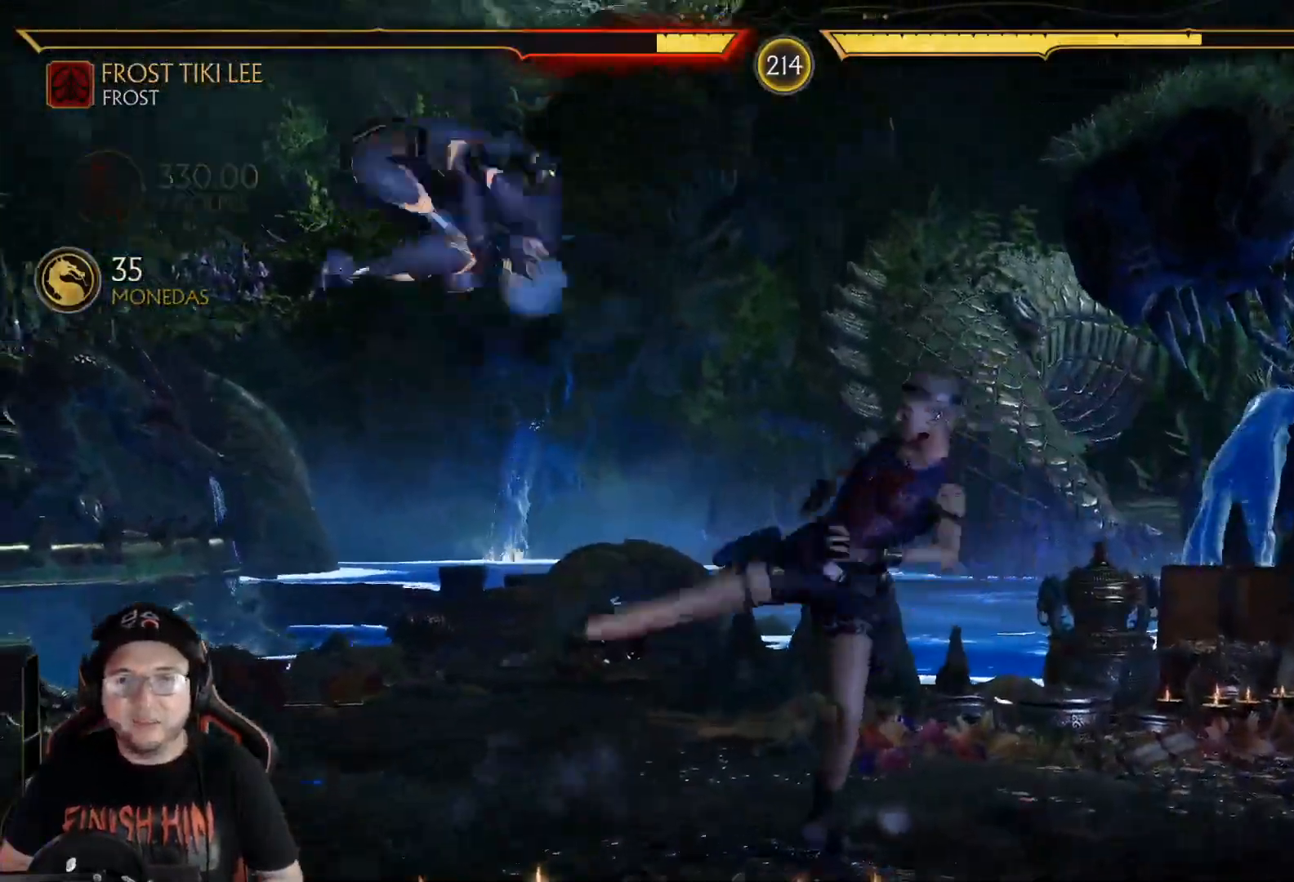
{"buttons": ["R2", "DPAD_DOWN"], "left_stick": "center", "right_stick": "center", "events": [[16, "DPAD_LEFT", "up"], [234, "R2", "down"], [484, "DPAD_DOWN", "down"]]}
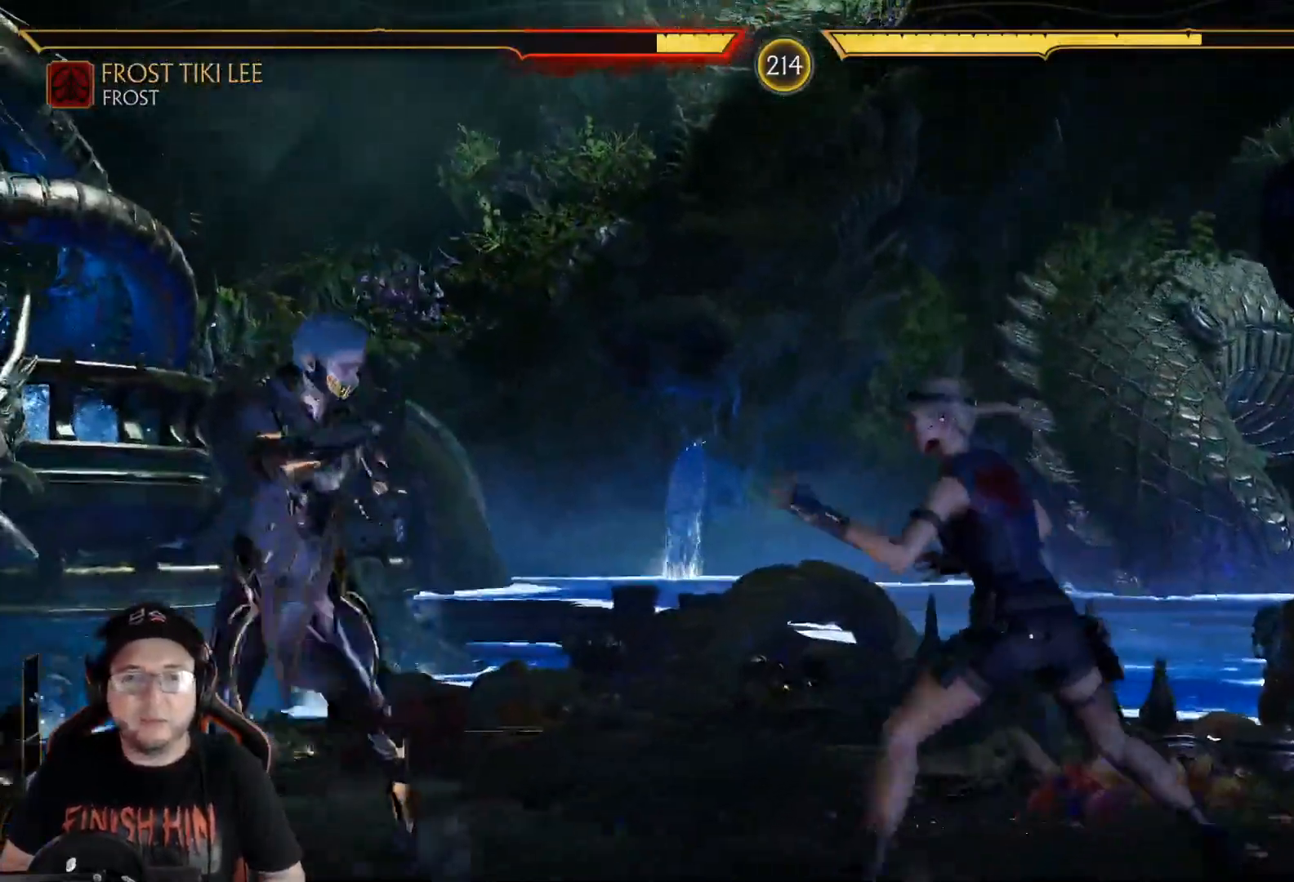
{"buttons": ["R2", "DPAD_DOWN", "DPAD_LEFT"], "left_stick": "center", "right_stick": "center", "events": [[334, "DPAD_DOWN", "up"], [334, "DPAD_LEFT", "down"], [502, "DPAD_DOWN", "down"]]}
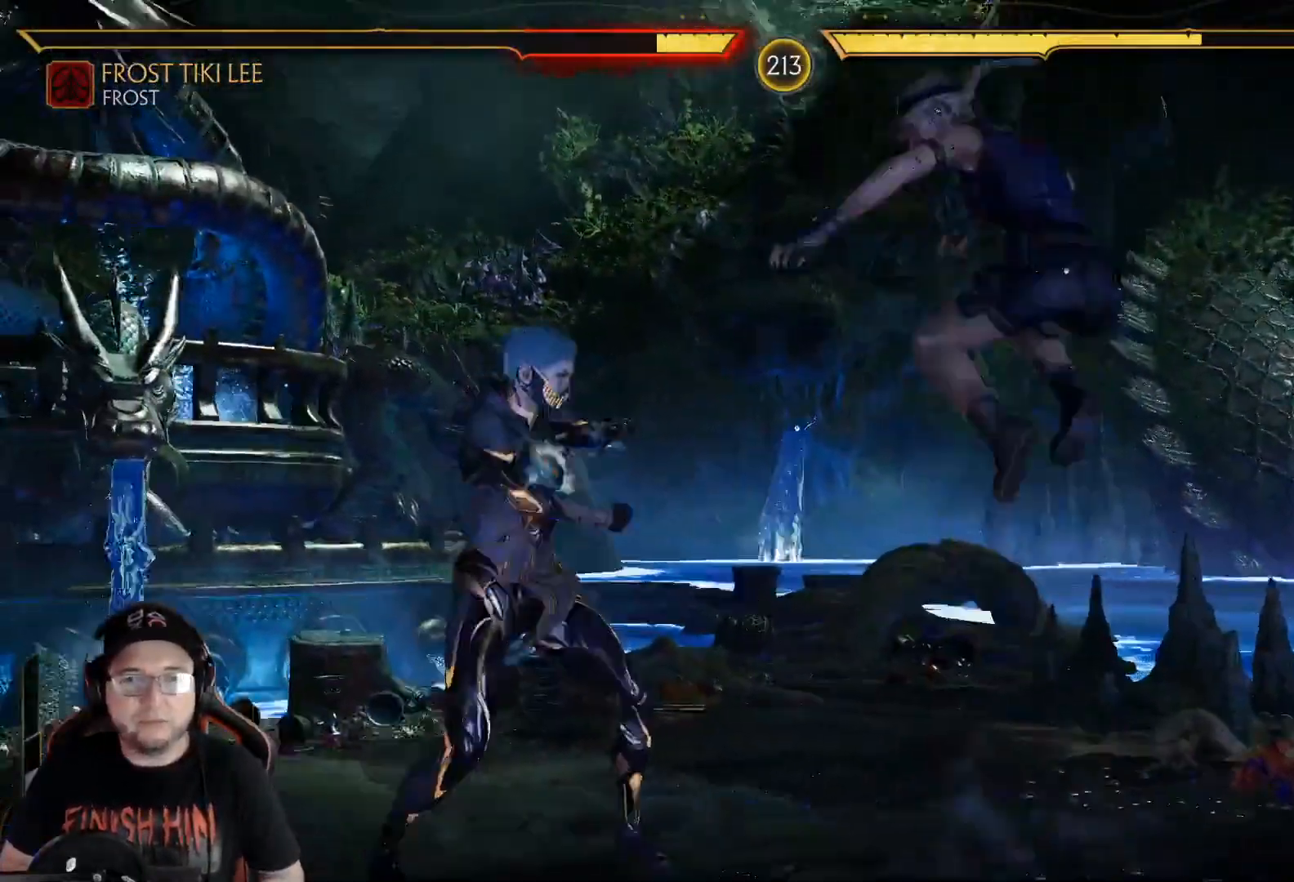
{"buttons": [], "left_stick": "center", "right_stick": "center", "events": [[133, "DPAD_DOWN", "up"], [417, "DPAD_LEFT", "up"], [451, "R2", "up"]]}
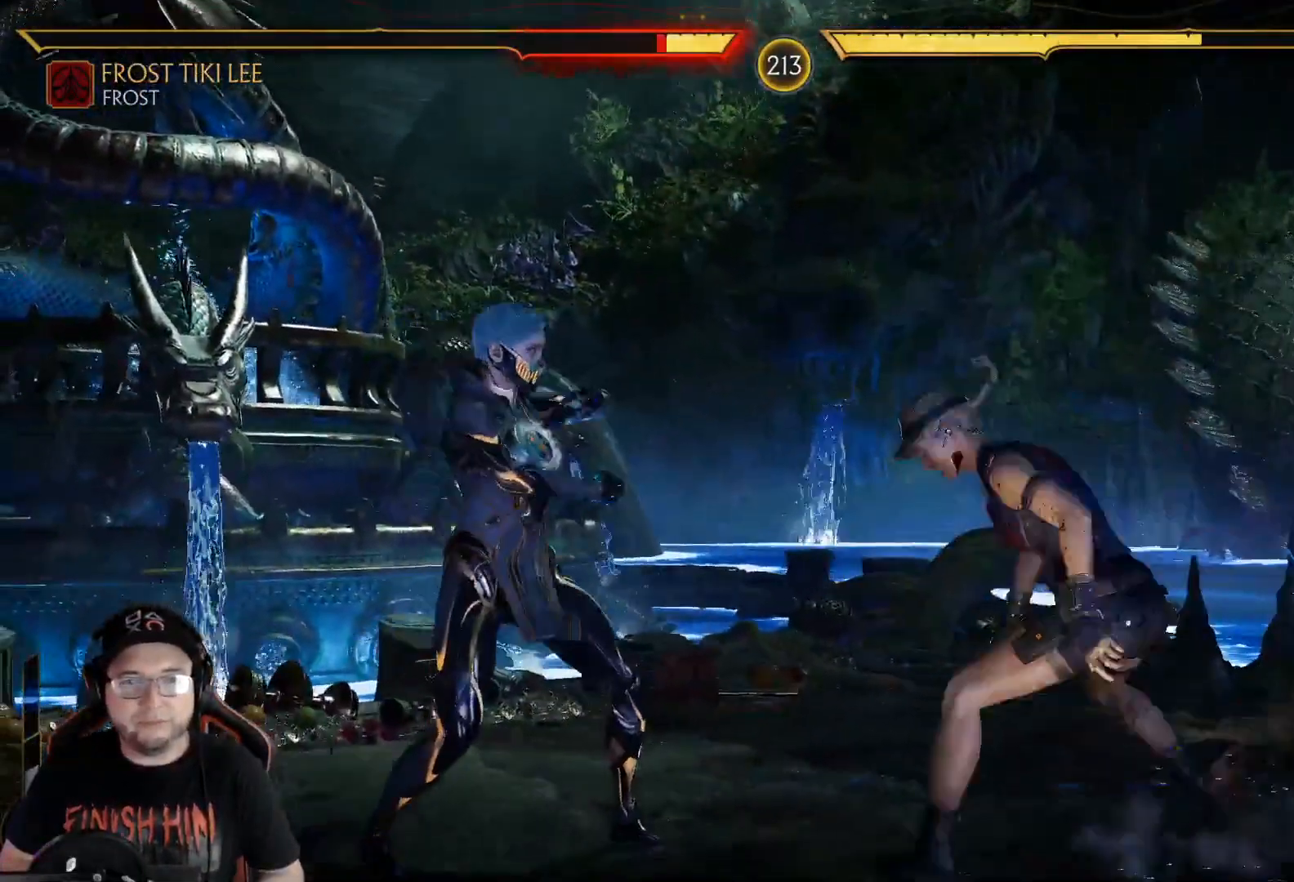
{"buttons": [], "left_stick": "center", "right_stick": "center"}
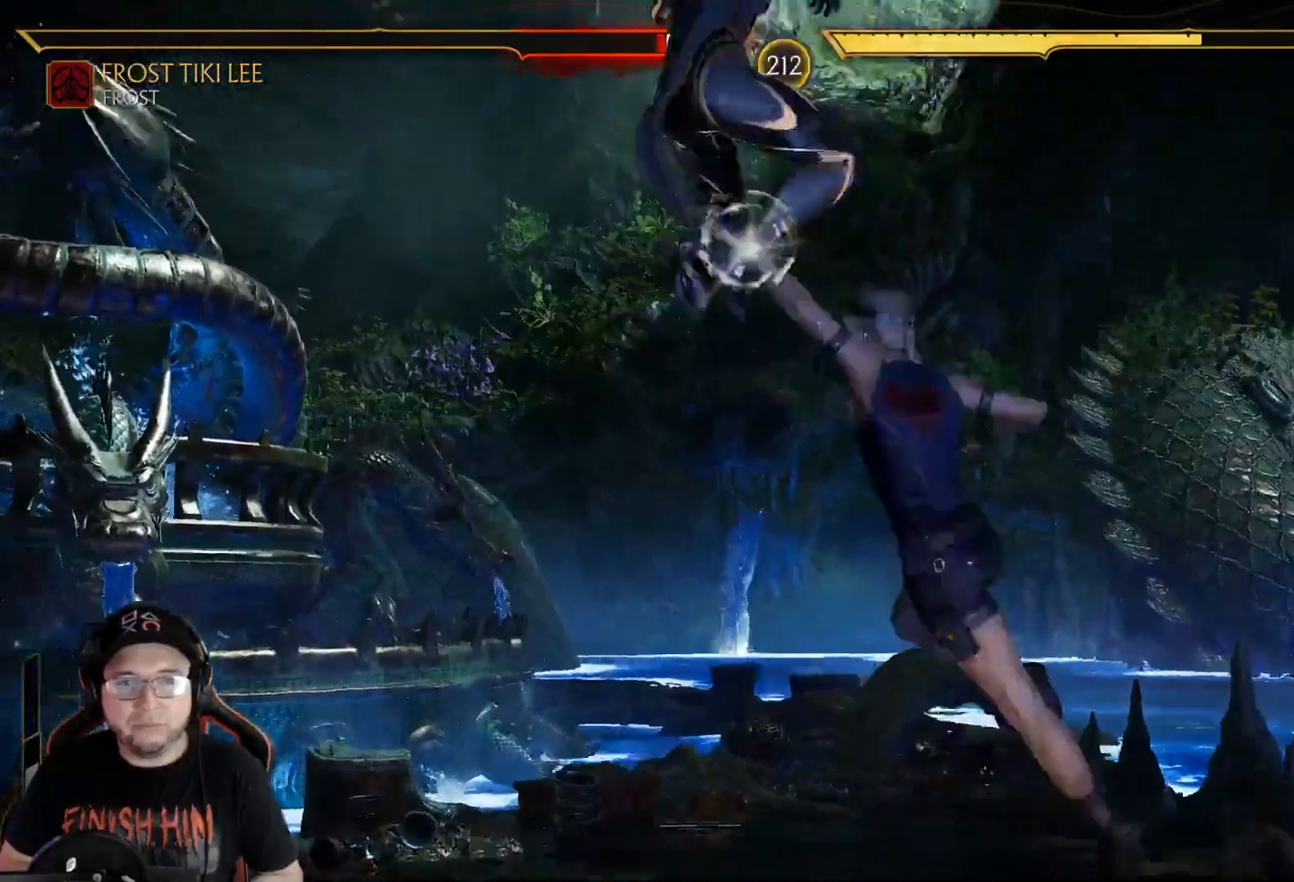
{"buttons": [], "left_stick": "center", "right_stick": "center", "events": [[200, "X", "down"], [317, "X", "up"], [384, "DPAD_DOWN", "down"], [451, "DPAD_DOWN", "up"]]}
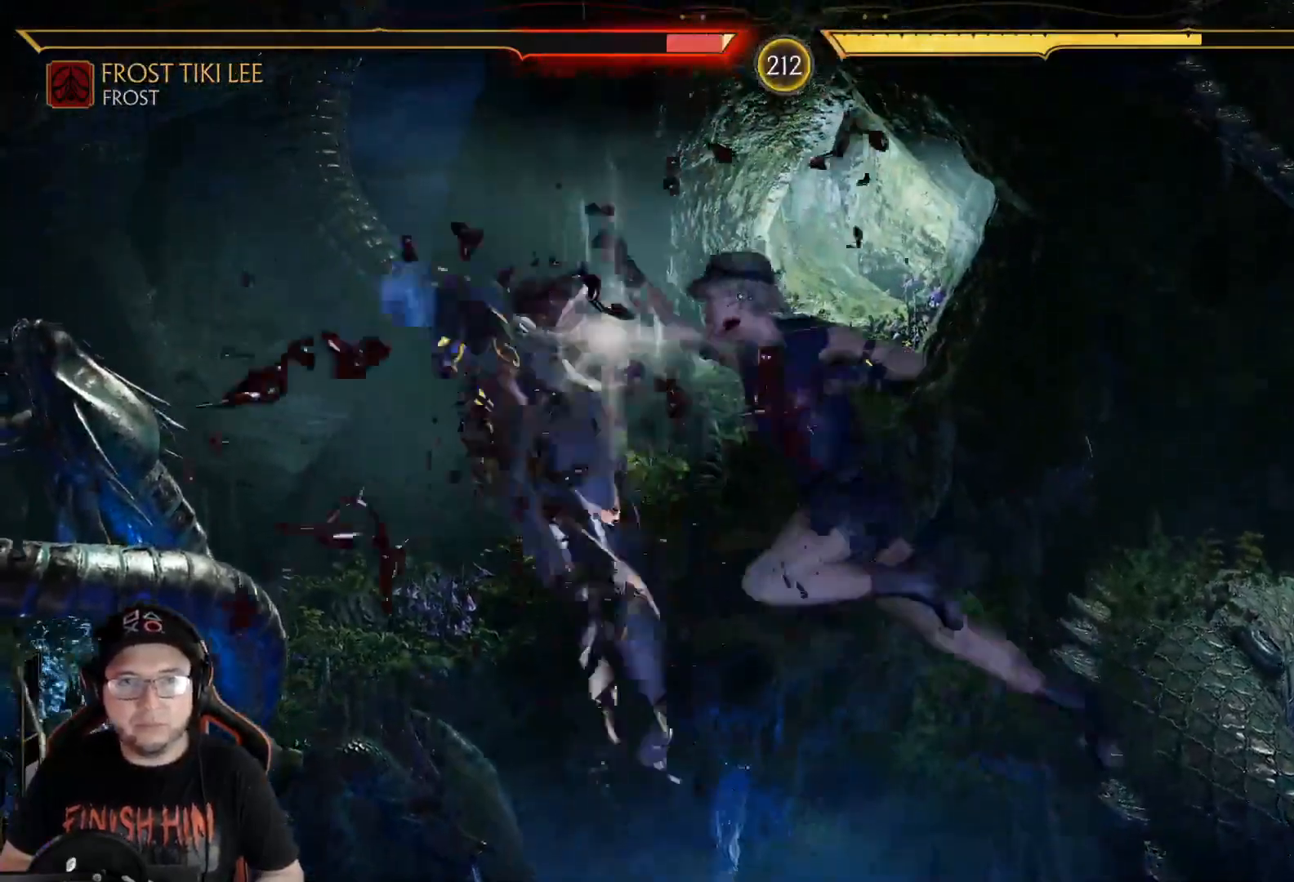
{"buttons": [], "left_stick": "center", "right_stick": "center", "events": [[50, "DPAD_DOWN", "down"], [134, "DPAD_DOWN", "up"], [201, "DPAD_DOWN", "down"], [284, "DPAD_DOWN", "up"], [368, "DPAD_DOWN", "down"], [452, "DPAD_DOWN", "up"]]}
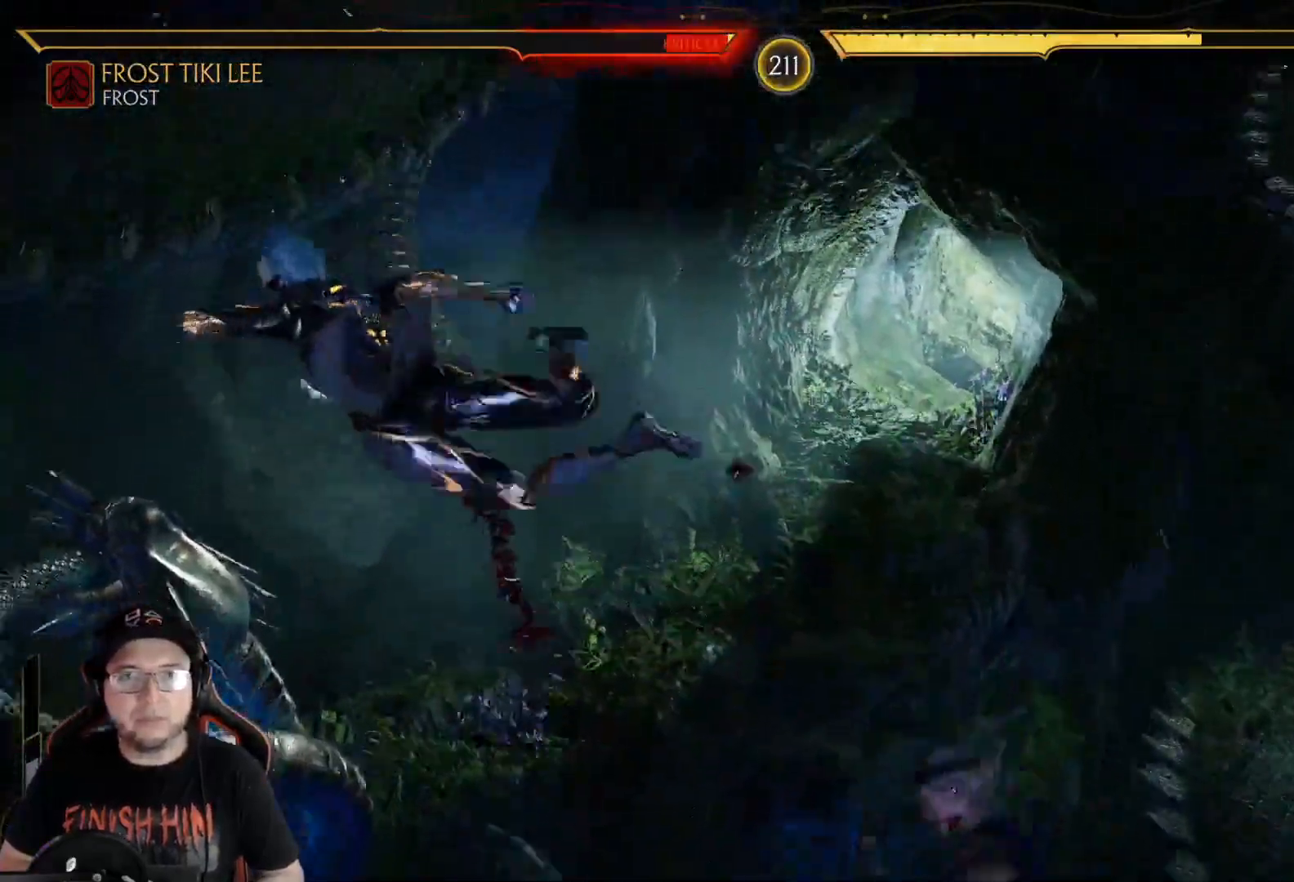
{"buttons": ["R2"], "left_stick": "center", "right_stick": "center"}
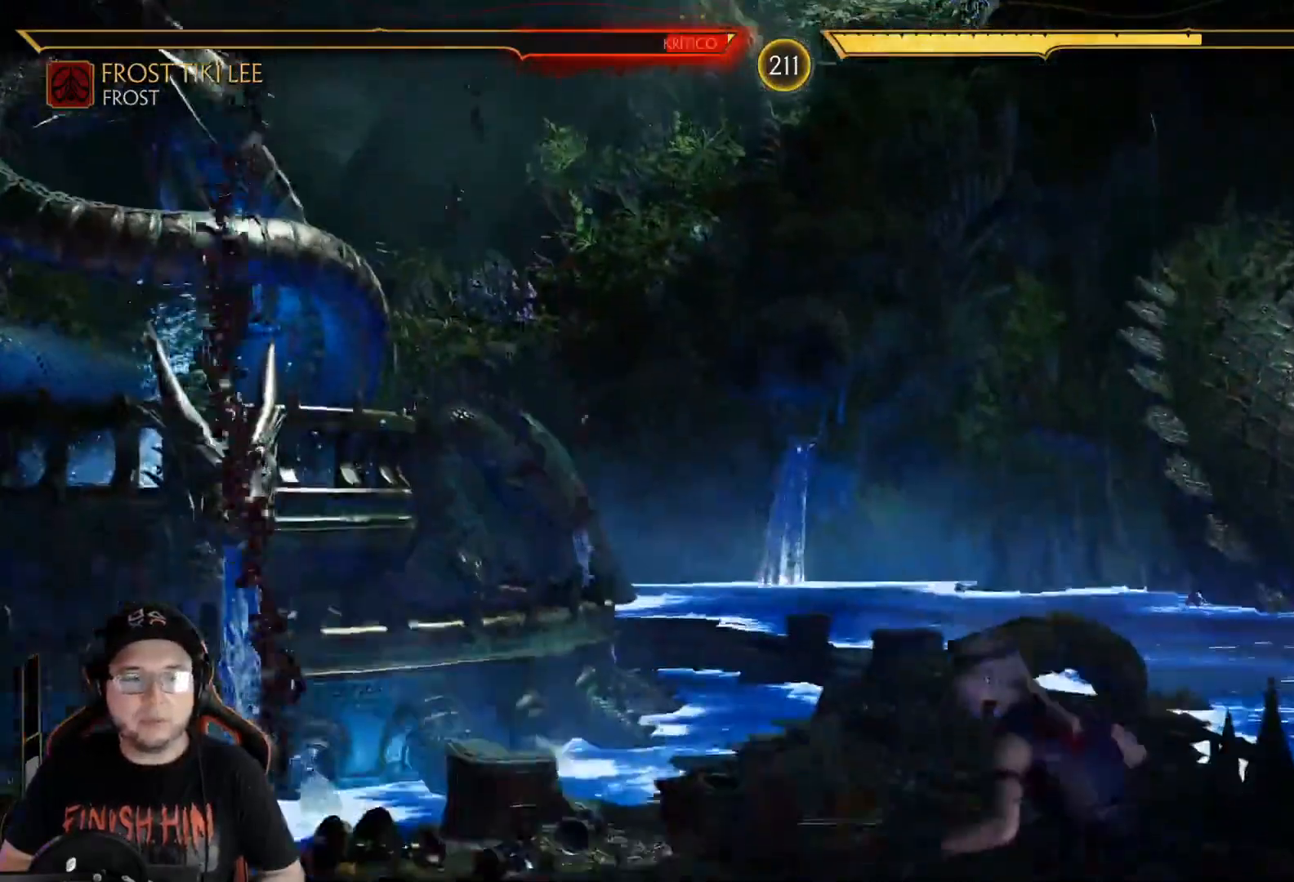
{"buttons": ["R2"], "left_stick": "center", "right_stick": "center", "events": [[84, "R2", "up"], [100, "DPAD_LEFT", "down"], [117, "L2", "down"], [167, "DPAD_LEFT", "up"], [167, "L2", "up"], [234, "DPAD_LEFT", "down"], [251, "L2", "down"], [301, "L2", "up"], [318, "R2", "down"], [351, "L2", "down"], [418, "L2", "up"], [451, "DPAD_LEFT", "up"]]}
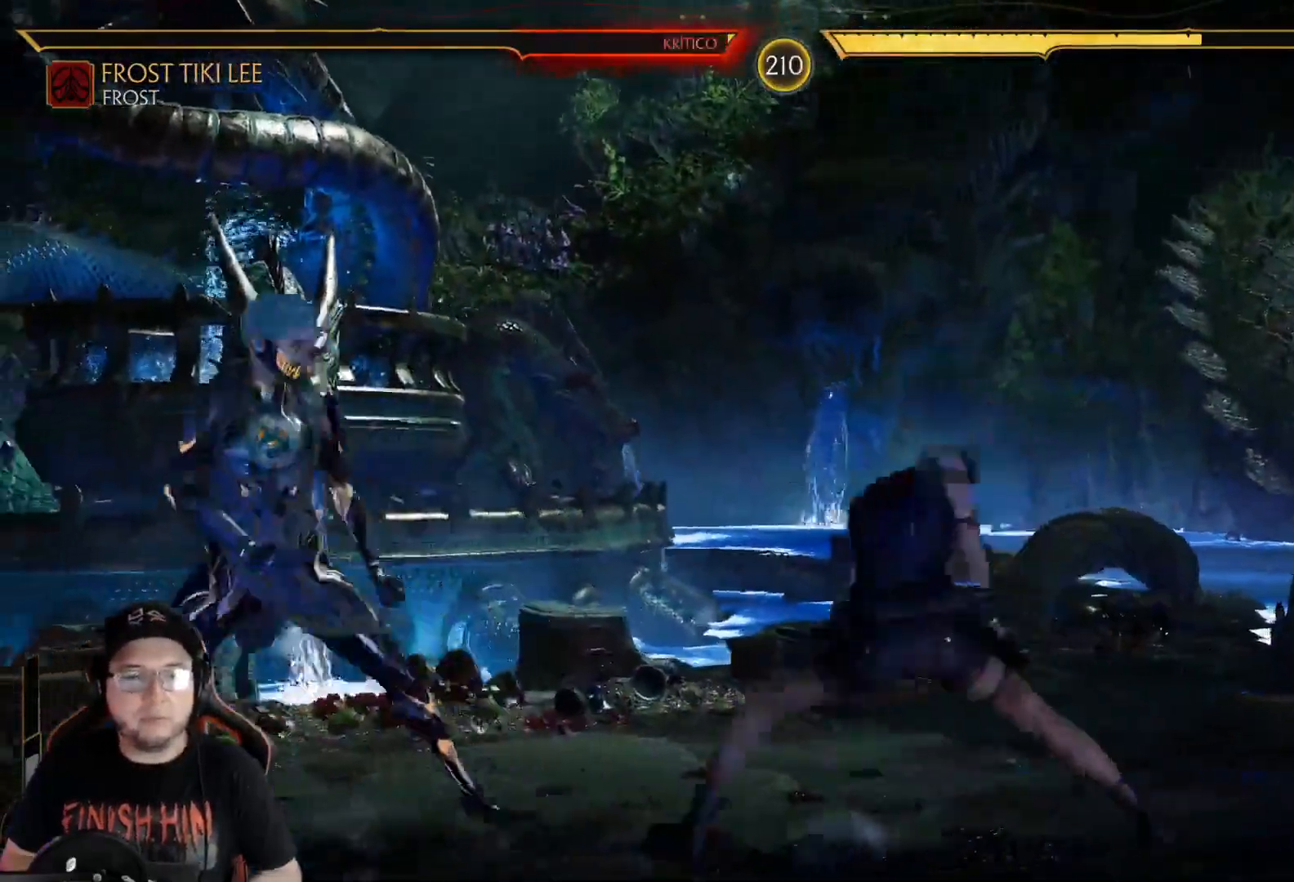
{"buttons": ["R2"], "left_stick": "center", "right_stick": "center", "events": []}
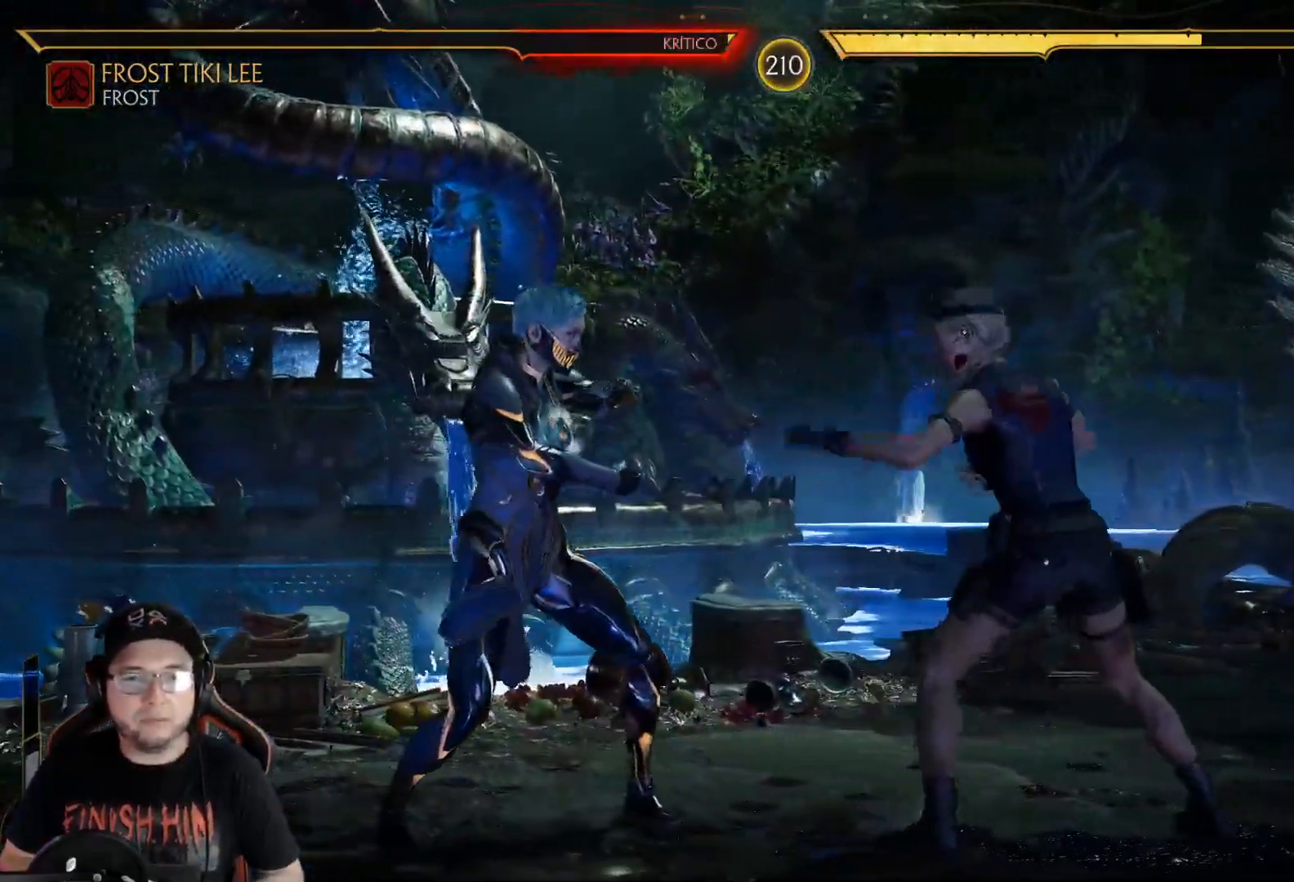
{"buttons": [], "left_stick": "center", "right_stick": "center", "events": [[17, "R2", "up"], [67, "X", "down"], [134, "X", "up"], [201, "A", "down"], [301, "A", "up"]]}
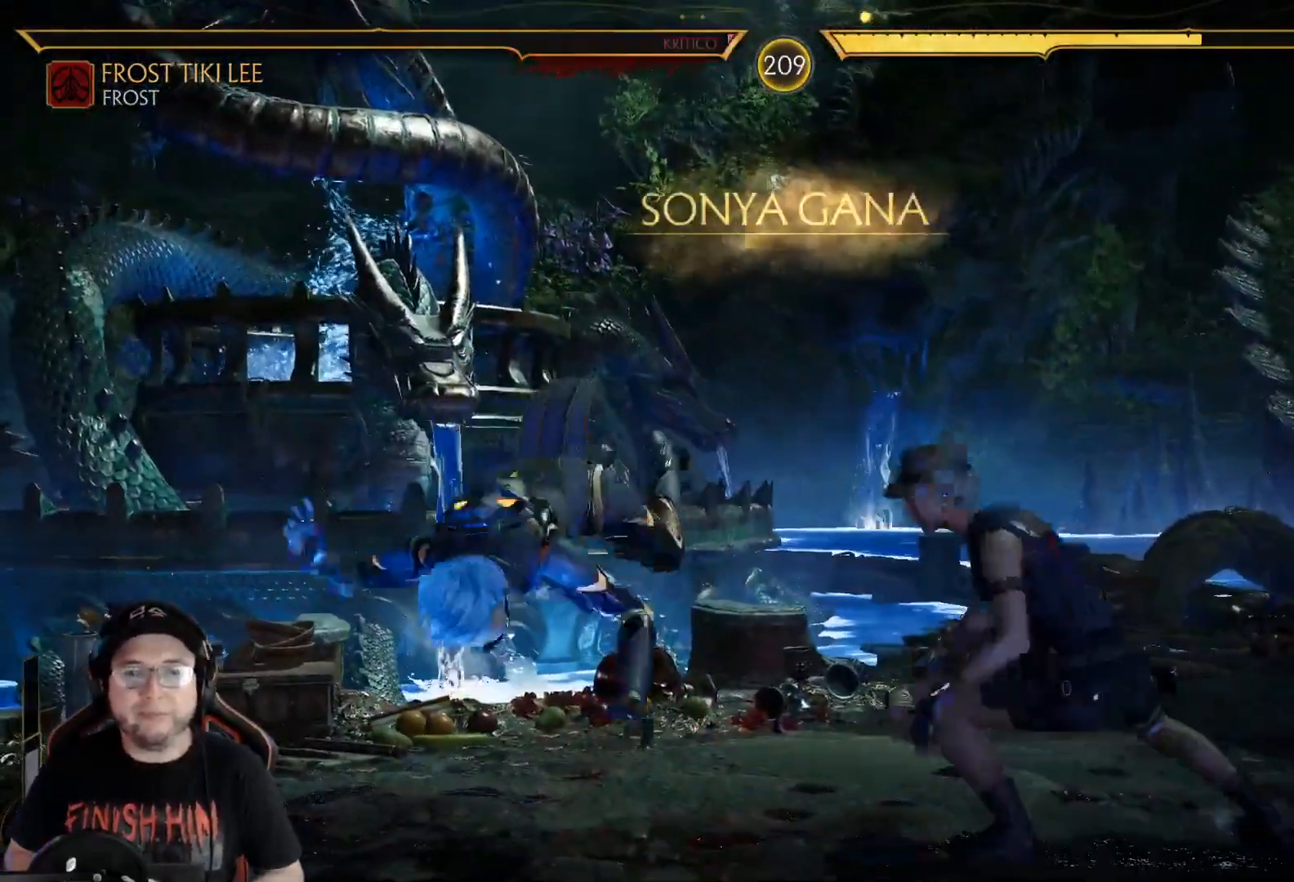
{"buttons": [], "left_stick": "center", "right_stick": "center", "events": []}
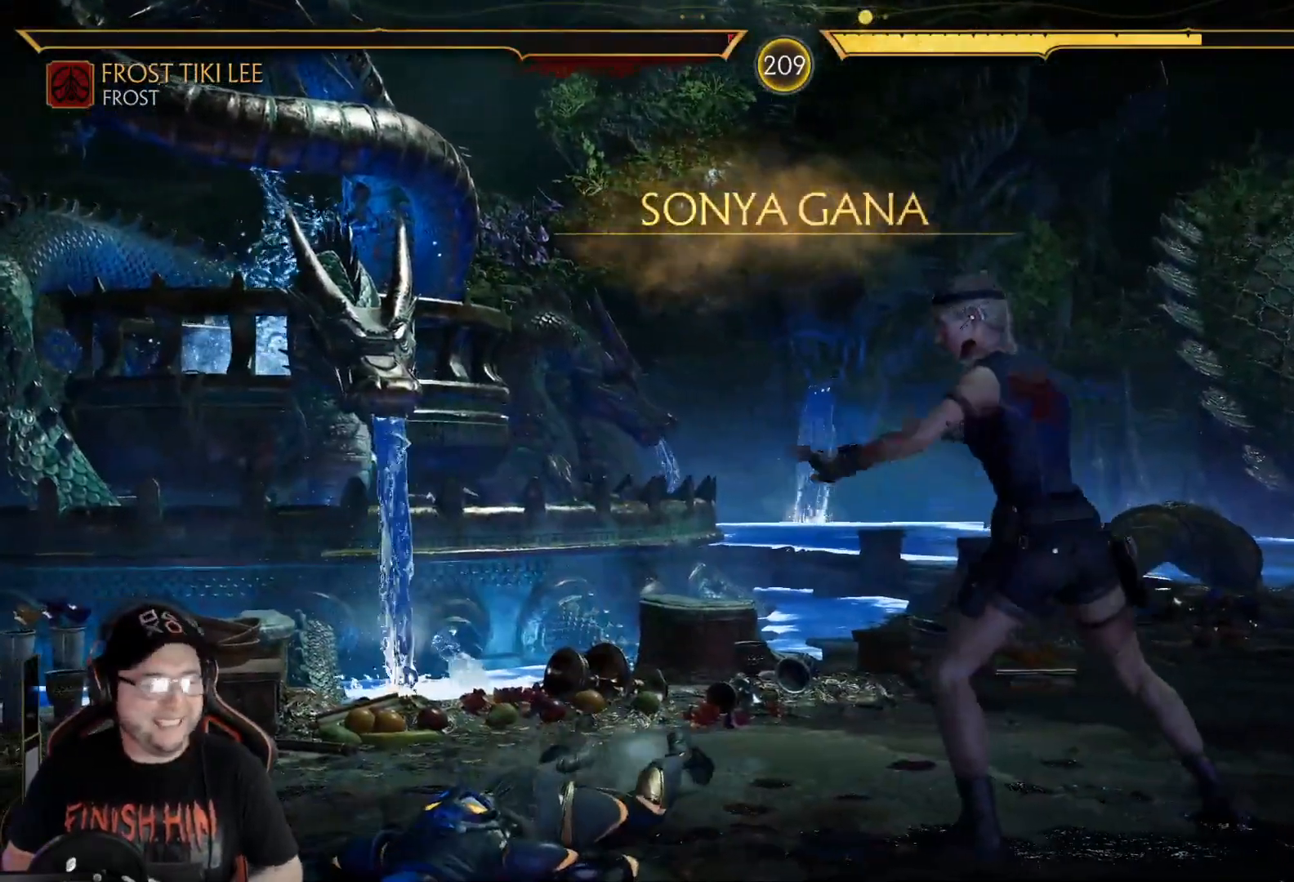
{"buttons": [], "left_stick": "center", "right_stick": "center", "events": []}
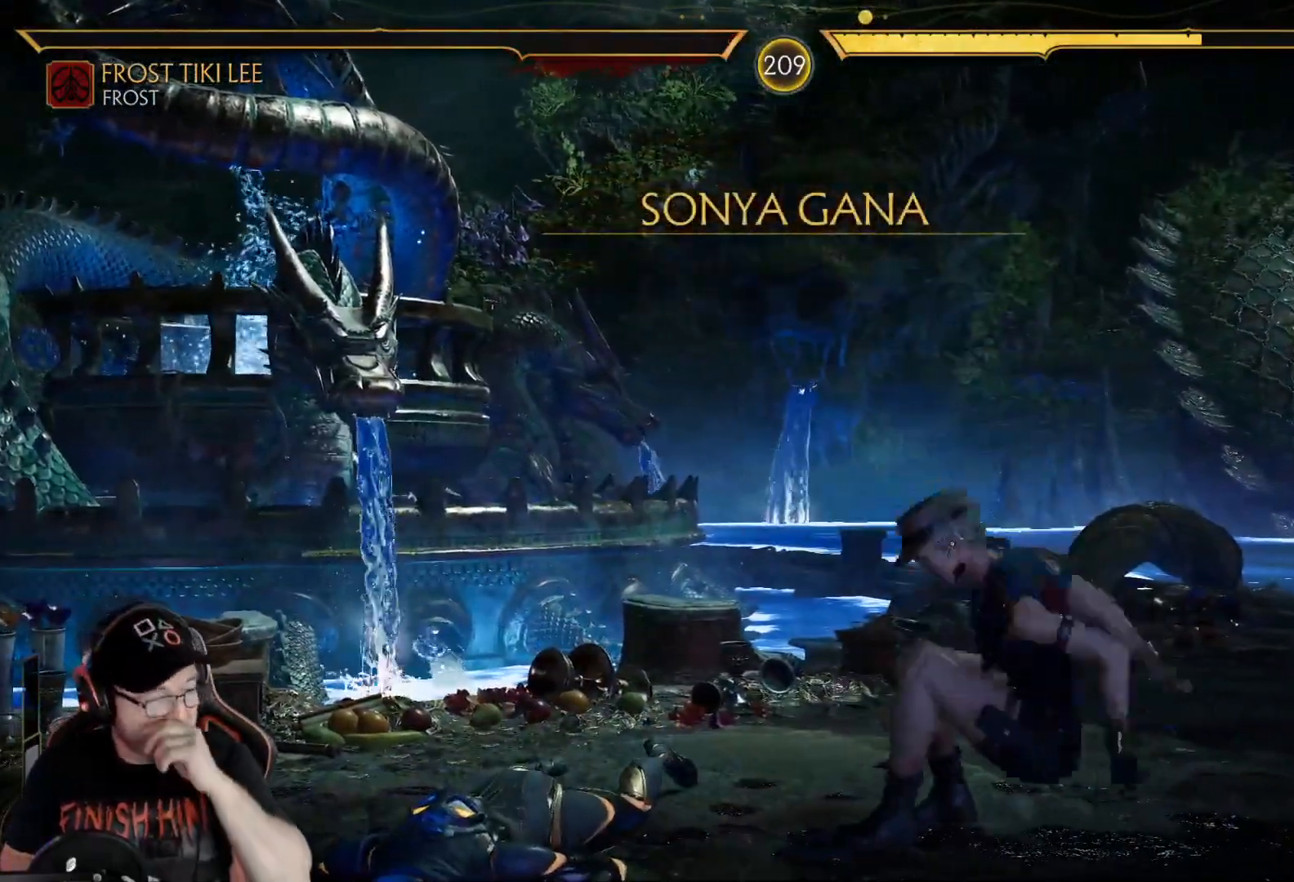
{"buttons": [], "left_stick": "center", "right_stick": "center", "events": []}
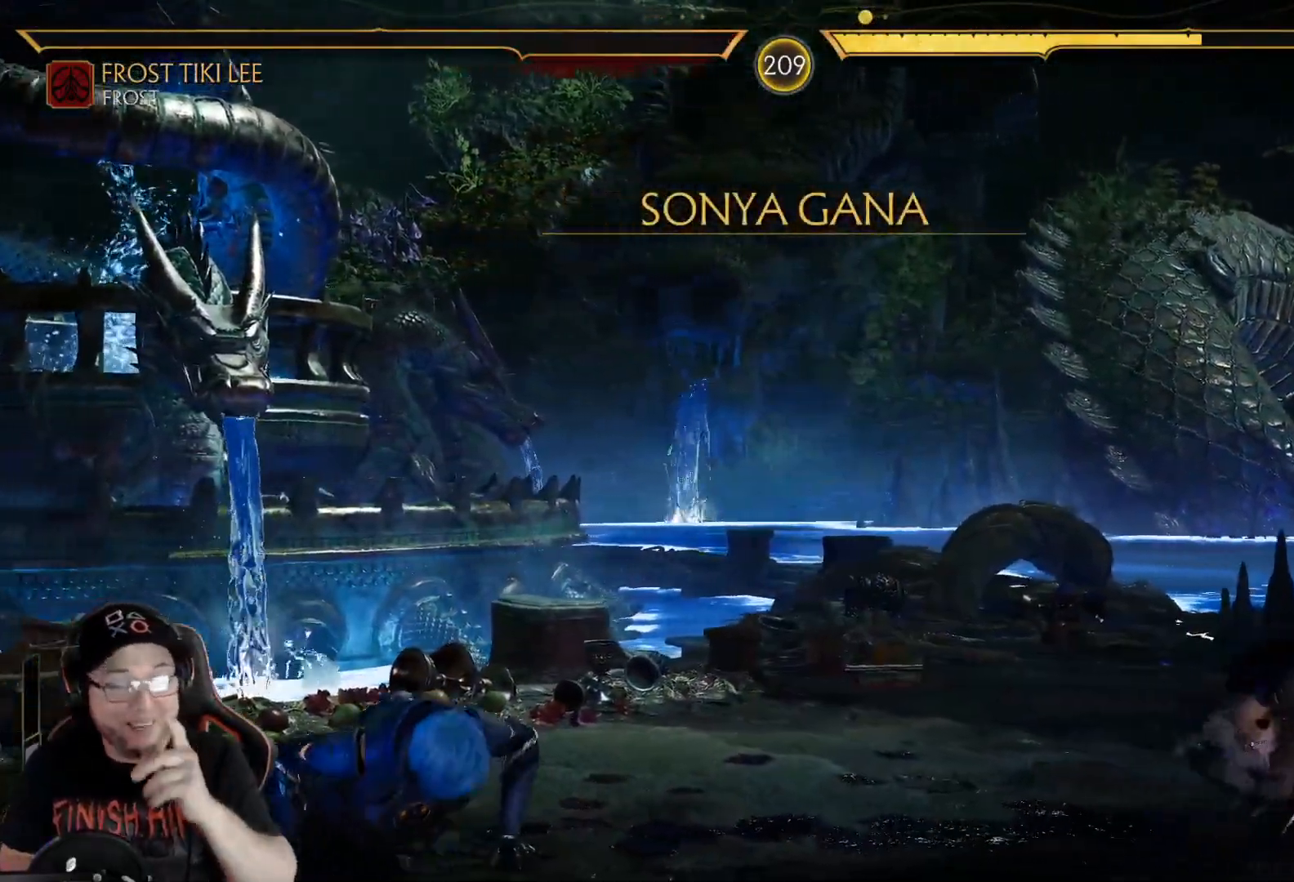
{"buttons": [], "left_stick": "center", "right_stick": "center", "events": []}
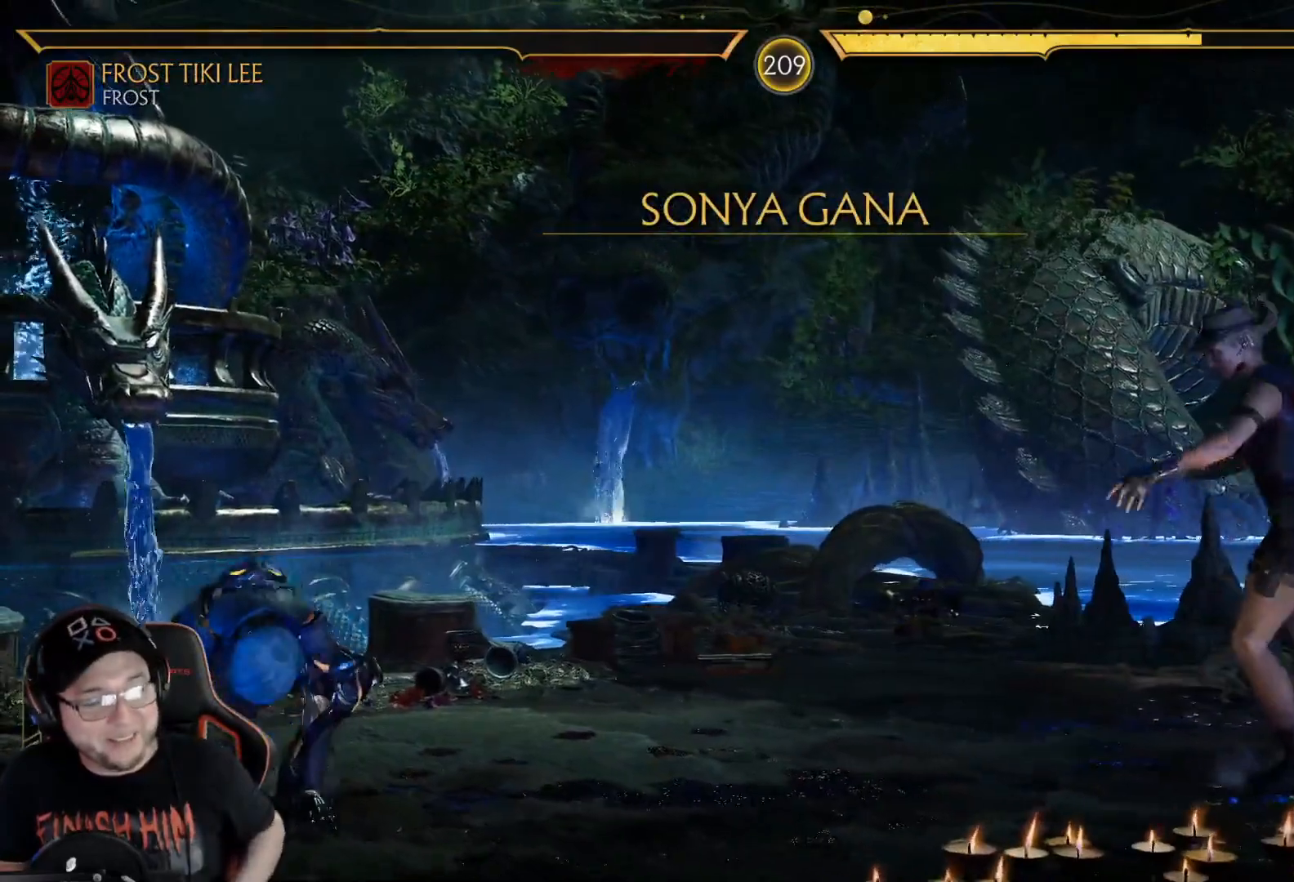
{"buttons": [], "left_stick": "center", "right_stick": "center", "events": []}
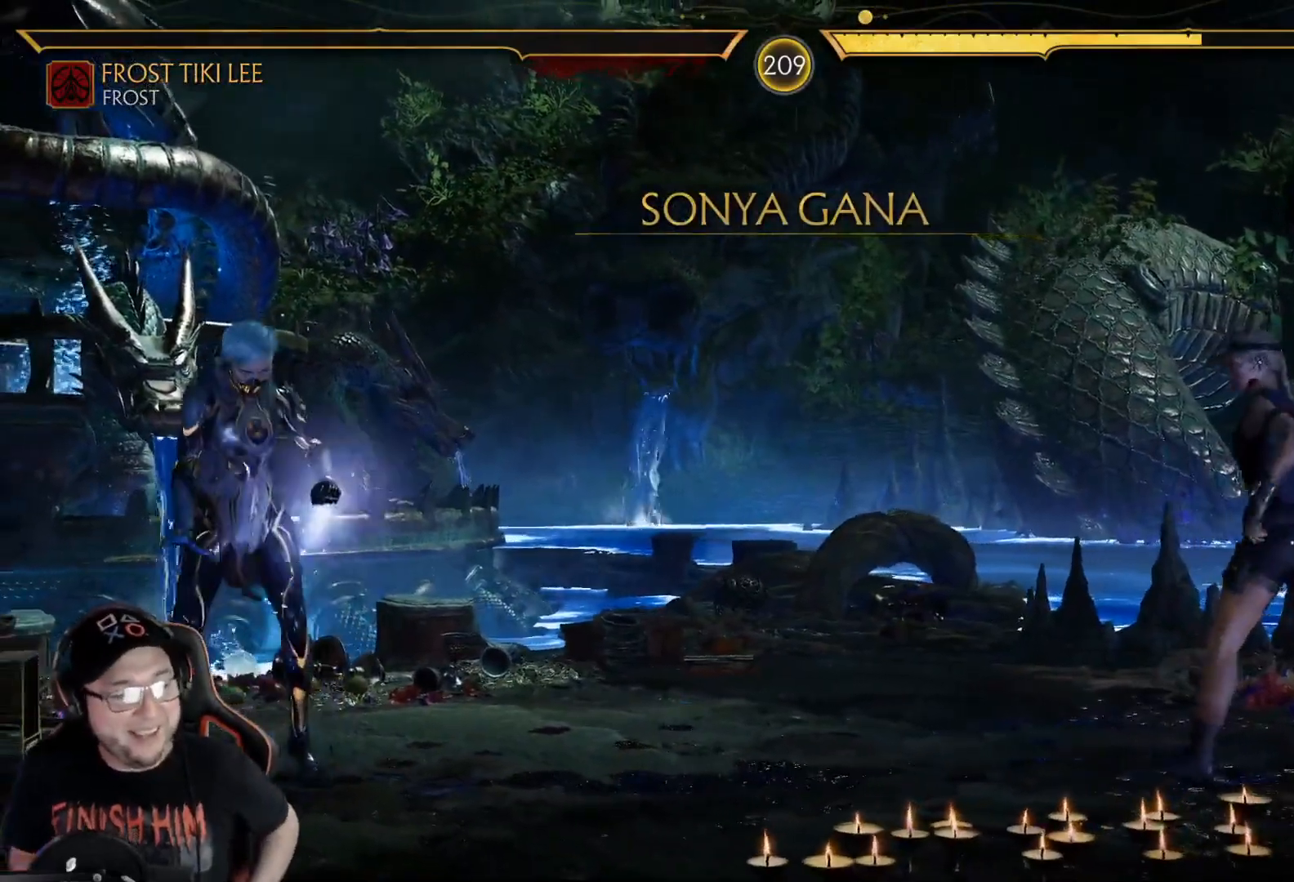
{"buttons": [], "left_stick": "center", "right_stick": "center", "events": []}
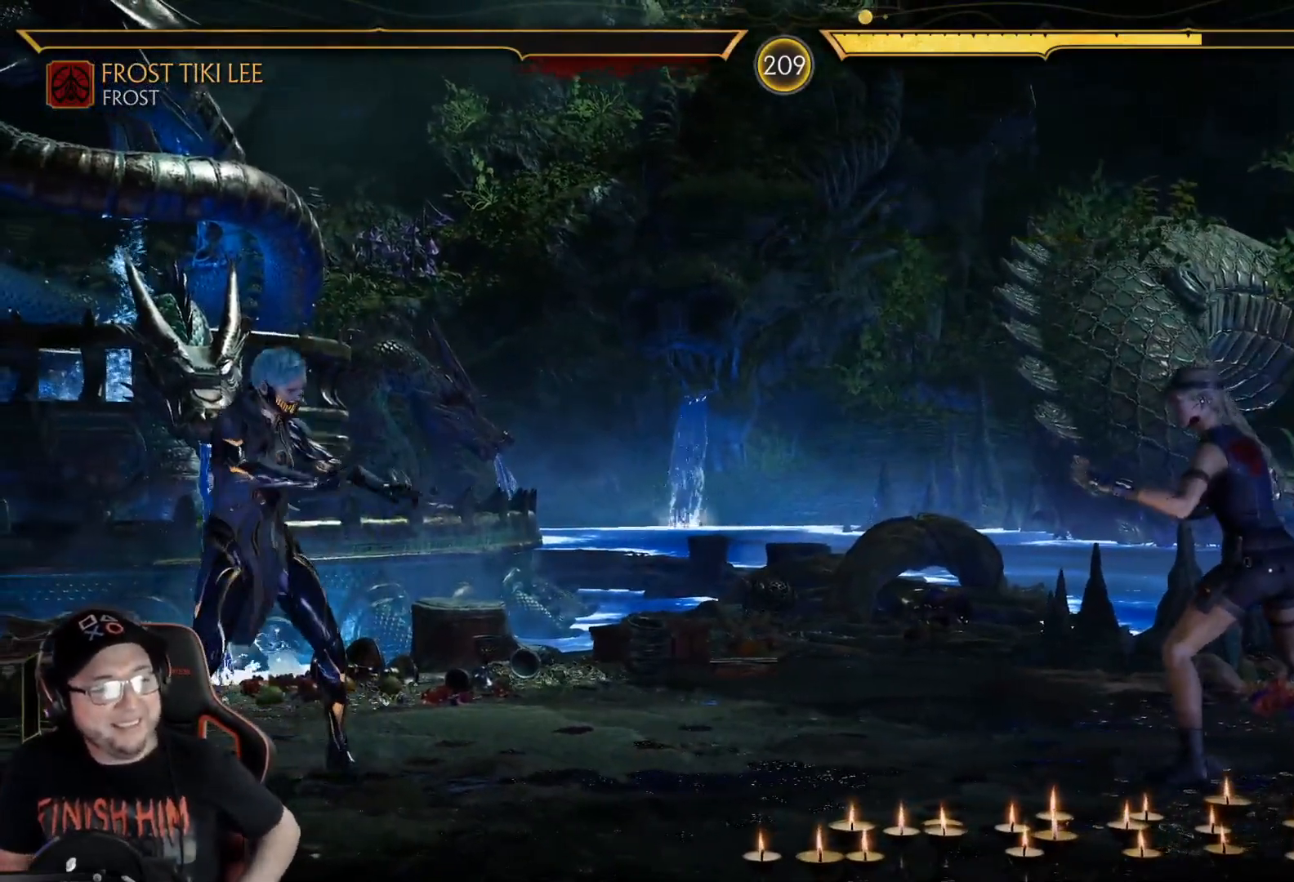
{"buttons": [], "left_stick": "center", "right_stick": "center", "events": []}
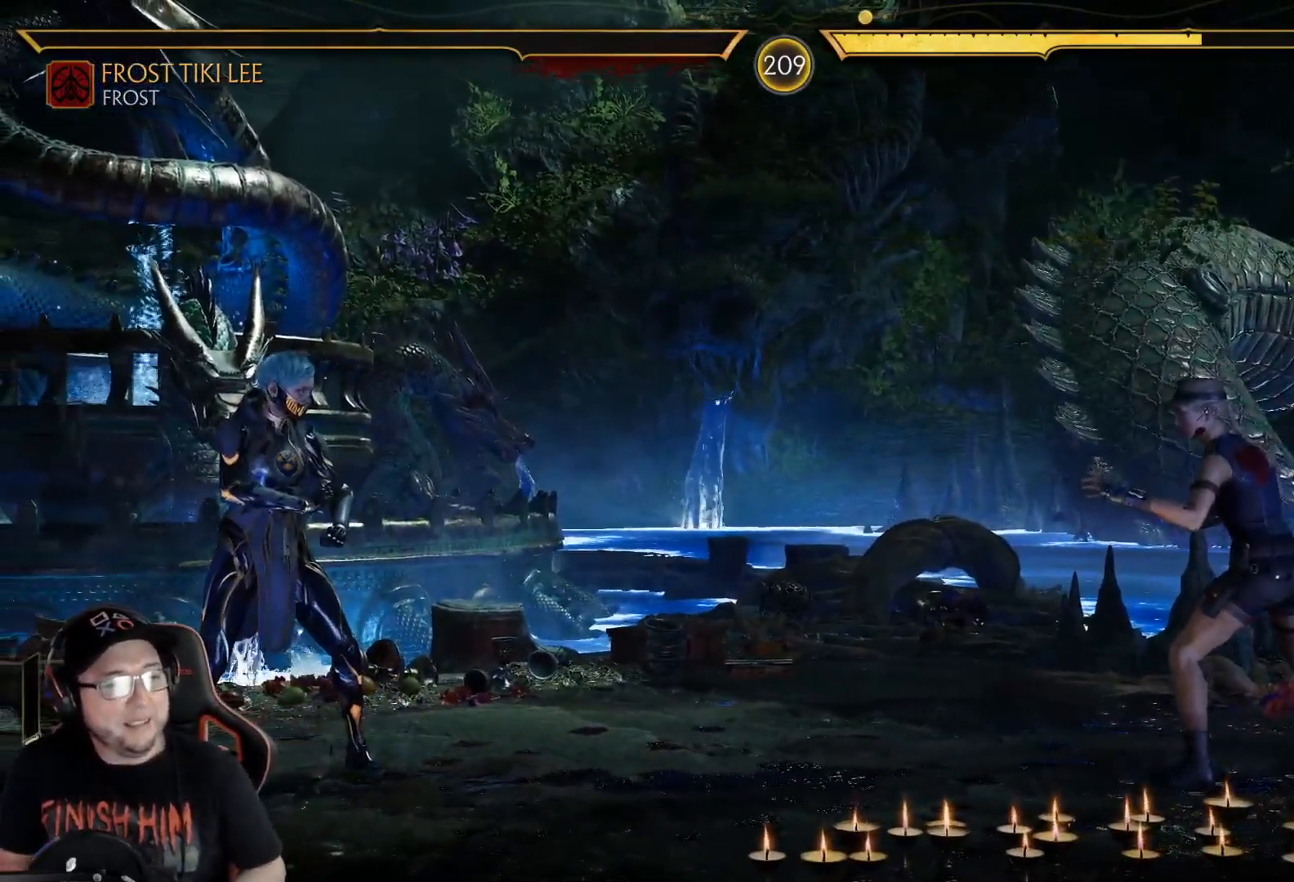
{"buttons": [], "left_stick": "center", "right_stick": "center", "events": [[268, "DPAD_LEFT", "down"], [351, "DPAD_LEFT", "up"], [435, "DPAD_LEFT", "down"], [502, "DPAD_LEFT", "up"]]}